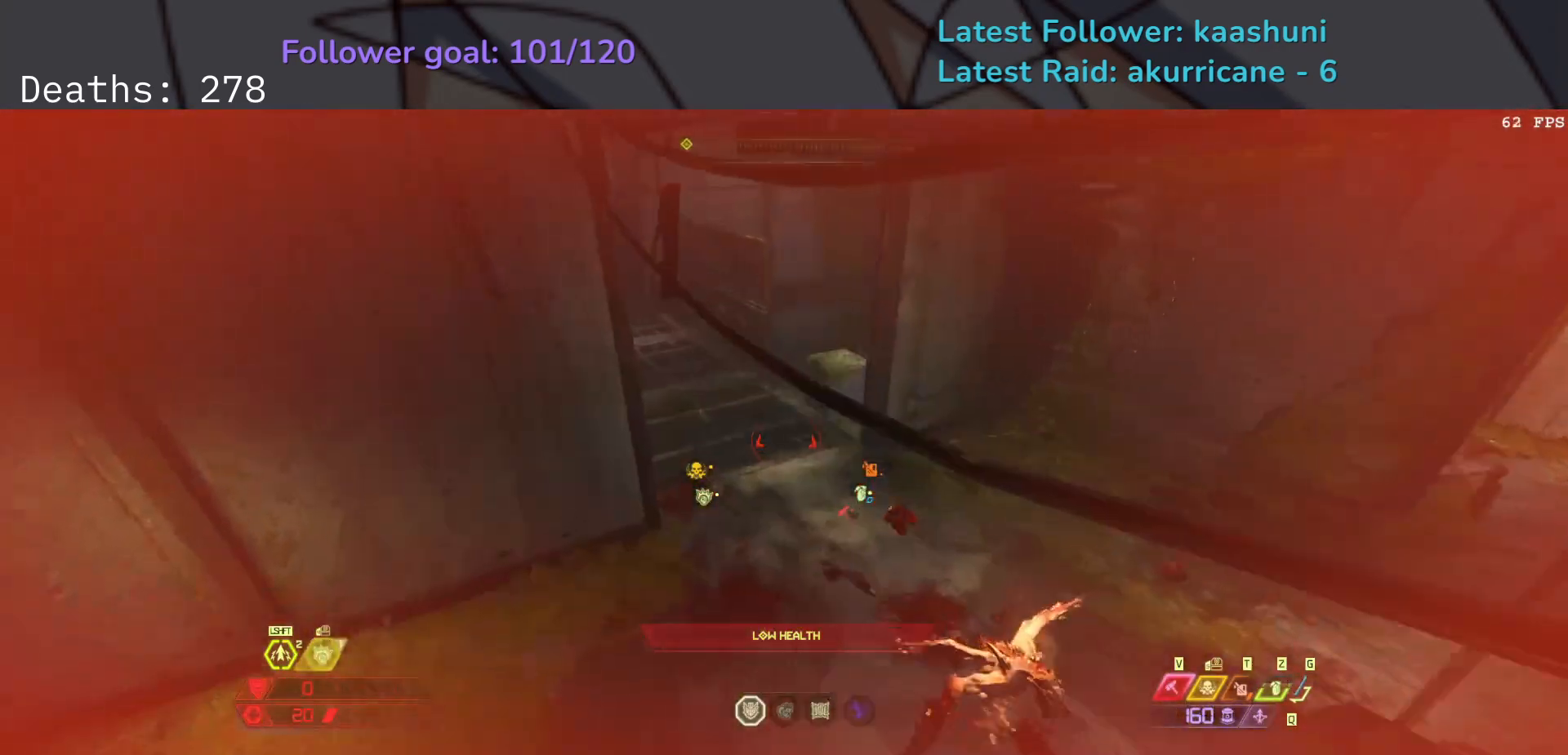
Gameplay with keyboard and mouse; each line is a JSON object with the keys and mouse buttons held at the frame after it. "events" lists presses ("down") and releases ("up") of "1", "2", "3", "4", "5", "a", "ctrl", "d", "e", "f", "g", "q", "r", "s", "shift", "space", "t", "tab", "v", "w", "z", "mouse_left", "mouse_wheel", "mouse_right", "mouse_mb4" and "mouse_mb5" between this image and that frame as [ms after this image, input, new state], when the widget could be followed in between. "mouse_left", "mouse_wheel", "mouse_right", "mouse_mb4", "mouse_mb5" = the "left", "wheel", "right", "mb4", "mb5" buttons of the "mouse" list. No other keys are recorded. "wheel" means that the mouse wheel is clicked or scrolled. Mouse movement is not recorded.
{"keys": ["e"], "mouse": [], "events": [[117, "shift", "up"]]}
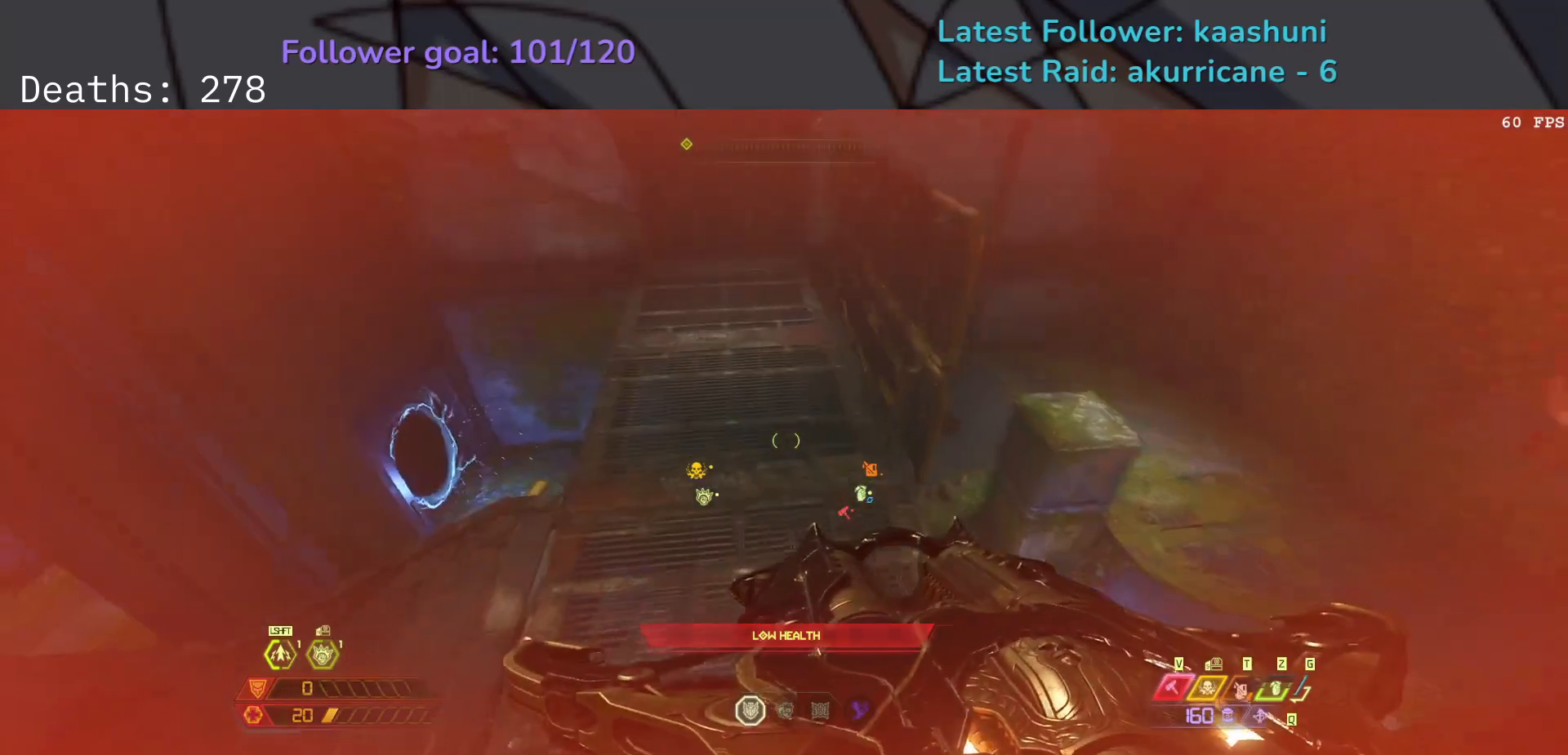
{"keys": ["d", "f"], "mouse": [], "events": [[117, "f", "down"], [383, "e", "up"], [467, "d", "down"]]}
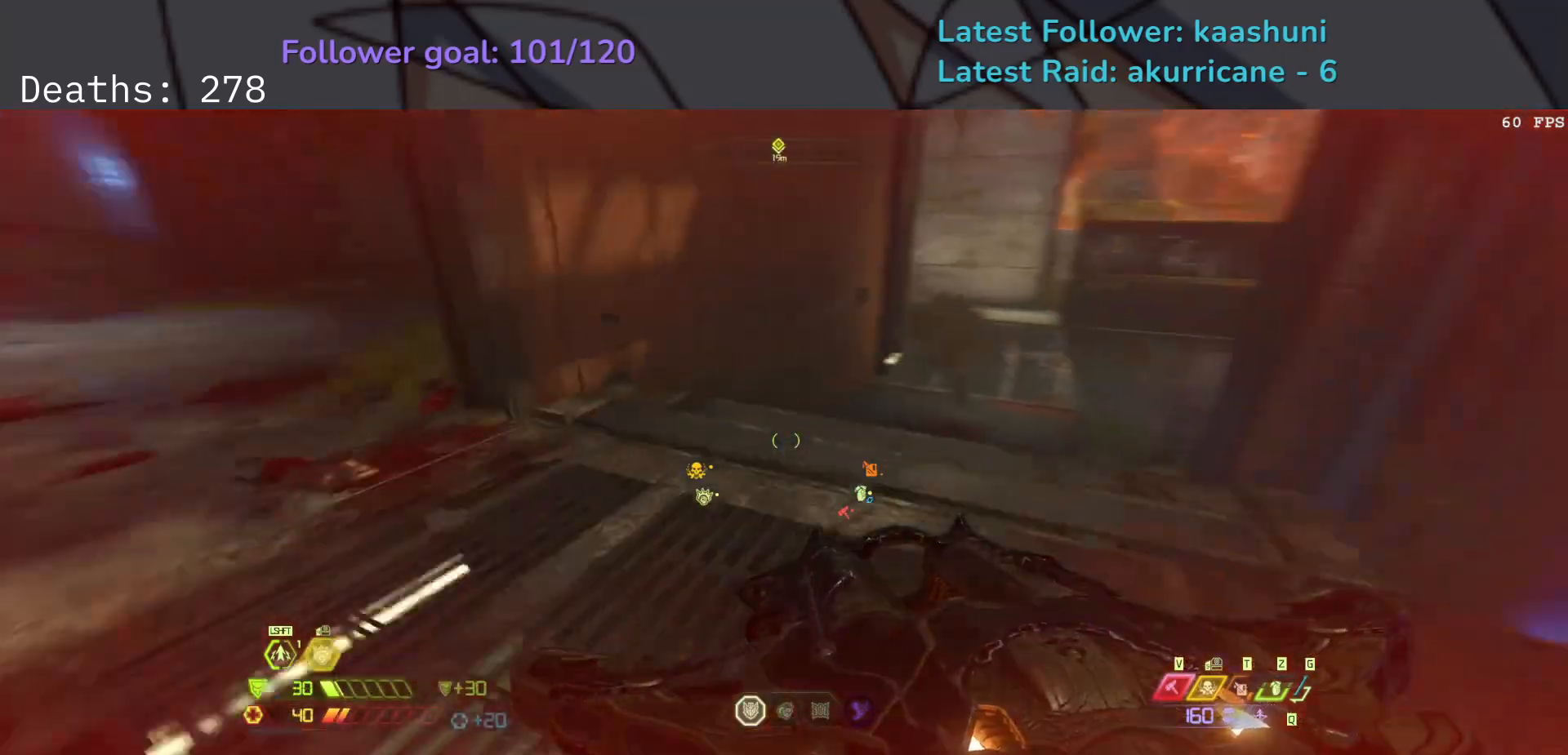
{"keys": ["d", "z"], "mouse": [], "events": [[50, "space", "down"], [167, "space", "up"], [200, "f", "up"], [233, "space", "down"], [383, "space", "up"], [383, "z", "down"]]}
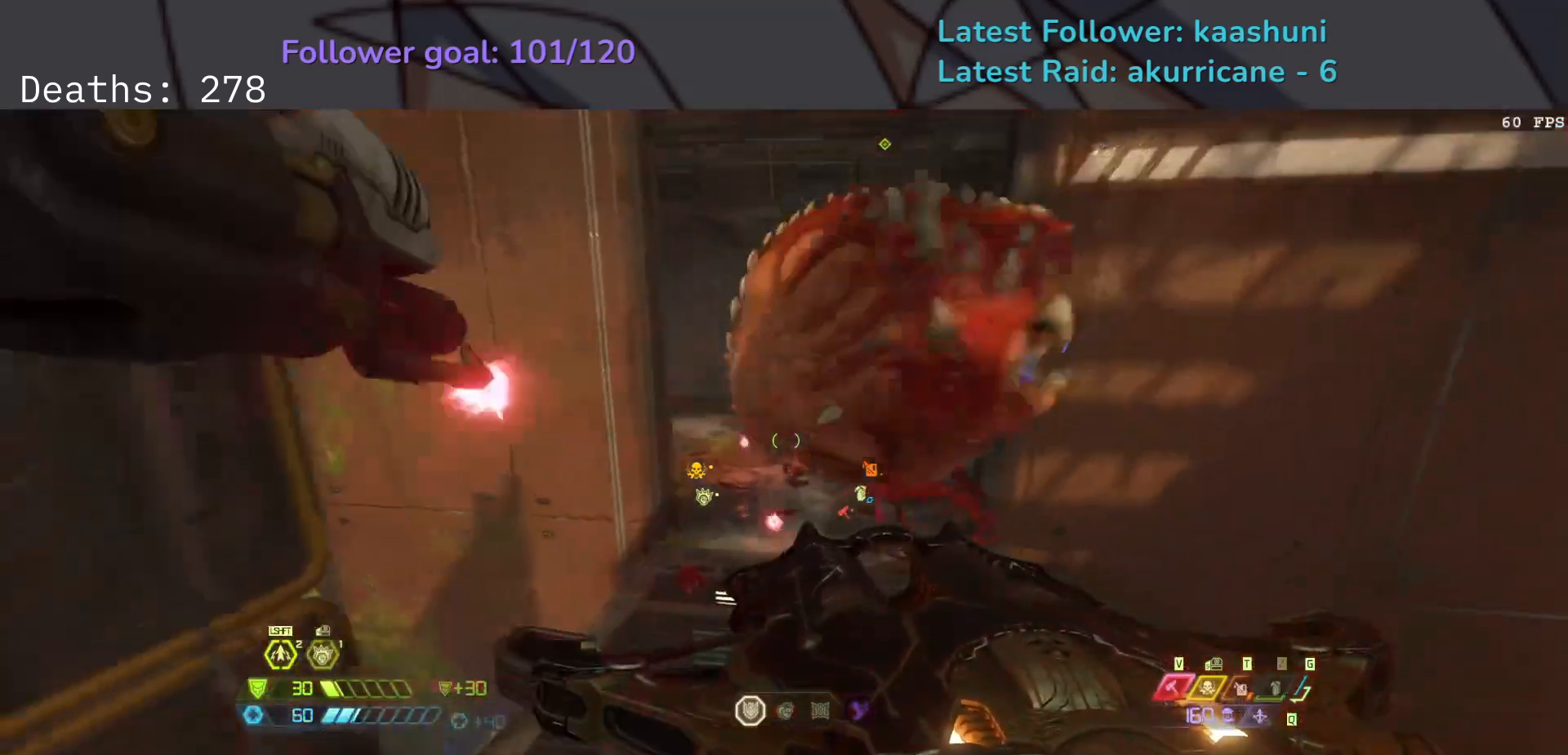
{"keys": ["d", "s"], "mouse": [], "events": [[33, "z", "up"], [333, "s", "down"]]}
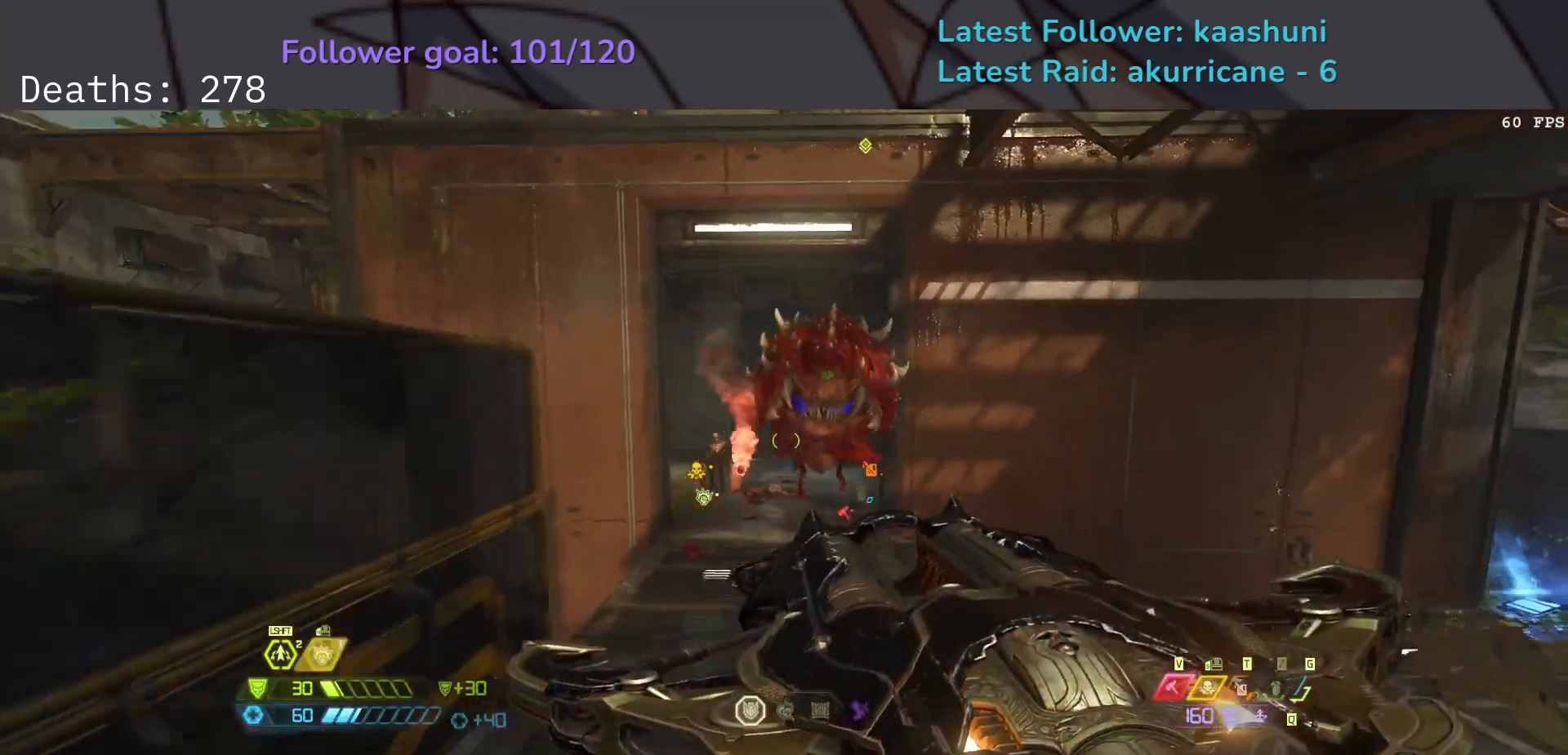
{"keys": ["d", "s", "space"], "mouse": ["left", "right"], "events": [[100, "a", "down"], [233, "a", "up"], [333, "mouse_right", "down"], [400, "space", "down"], [450, "mouse_left", "down"]]}
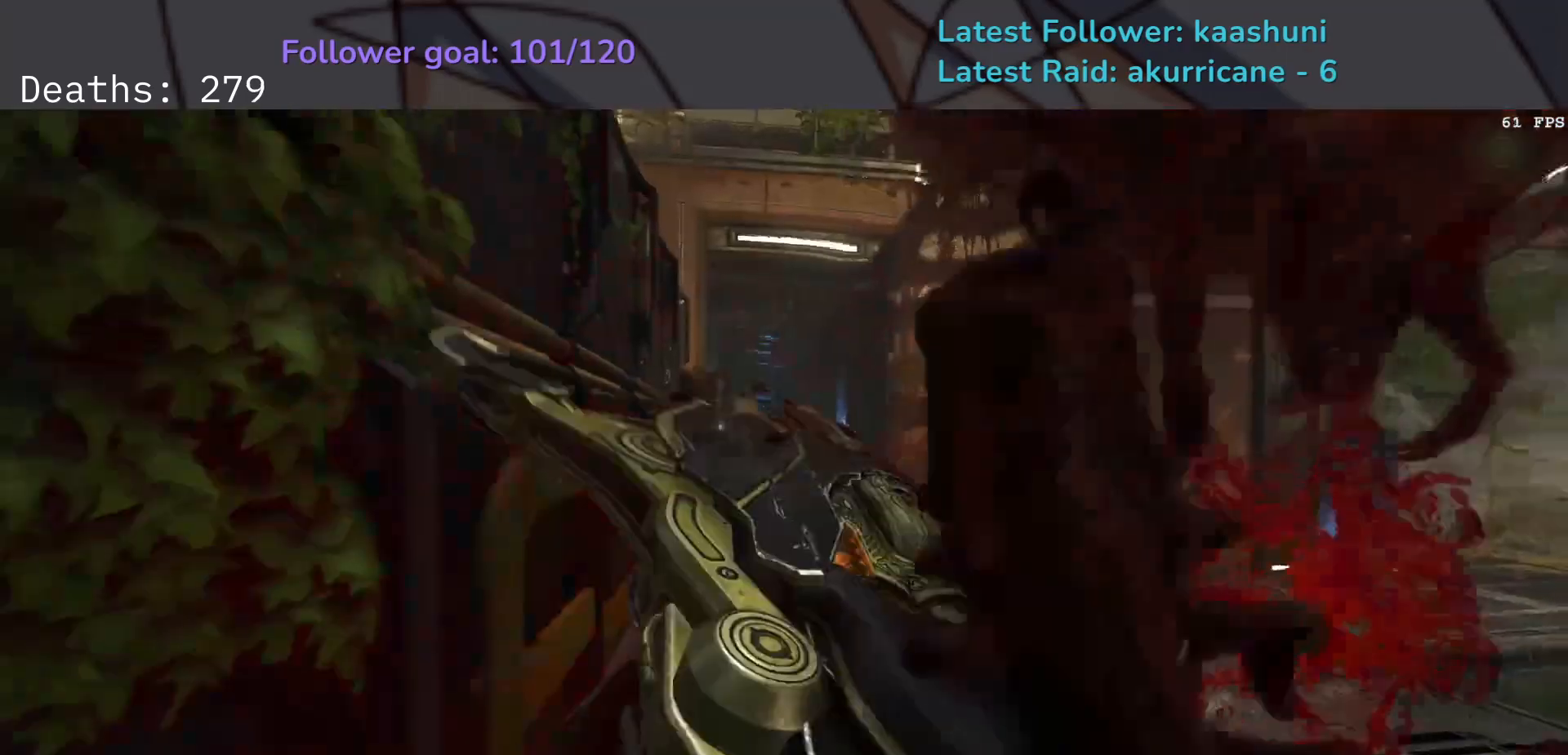
{"keys": [], "mouse": [], "events": [[33, "space", "up"], [117, "space", "down"], [150, "mouse_left", "up"], [250, "space", "up"], [350, "mouse_right", "up"], [417, "s", "up"], [500, "d", "up"]]}
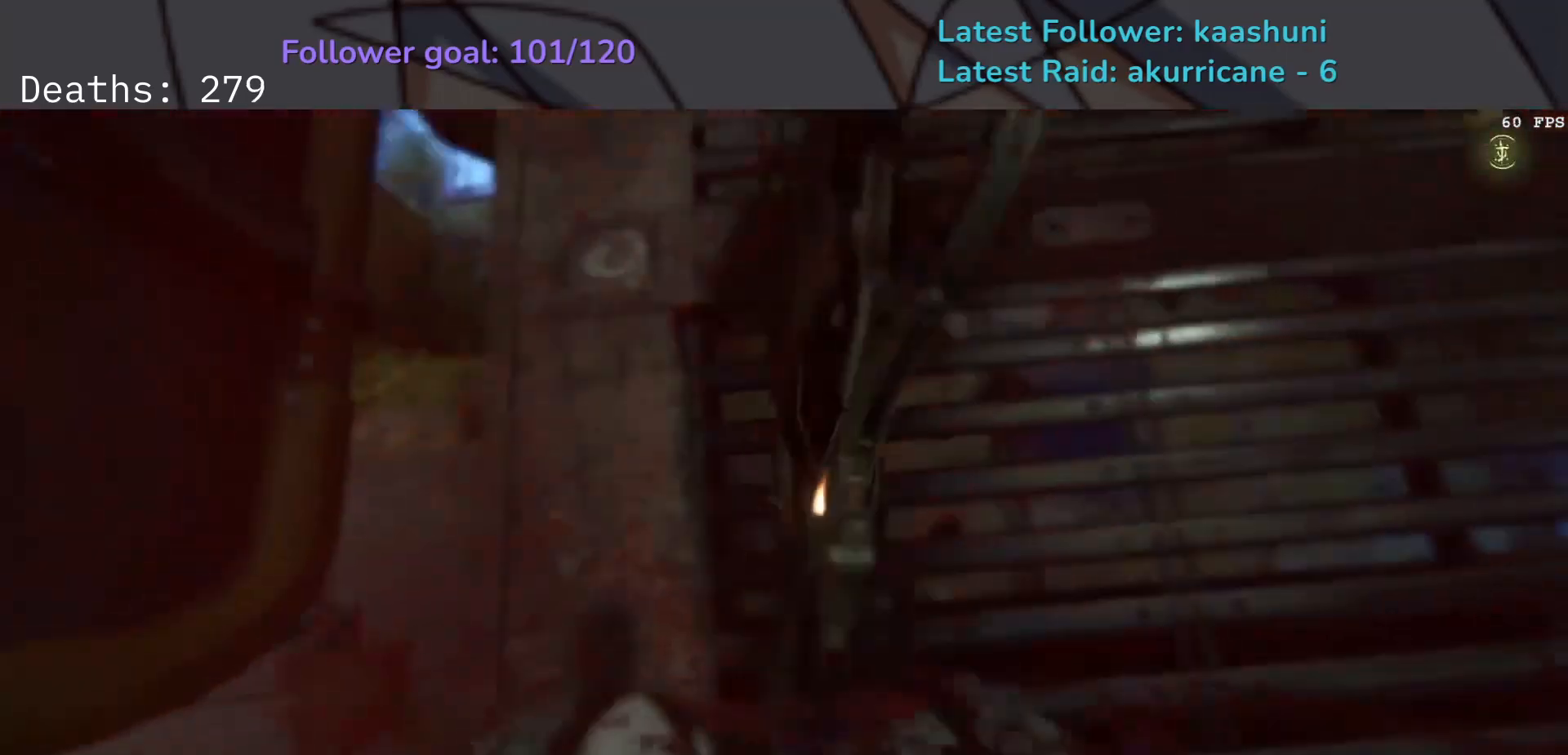
{"keys": [], "mouse": [], "events": []}
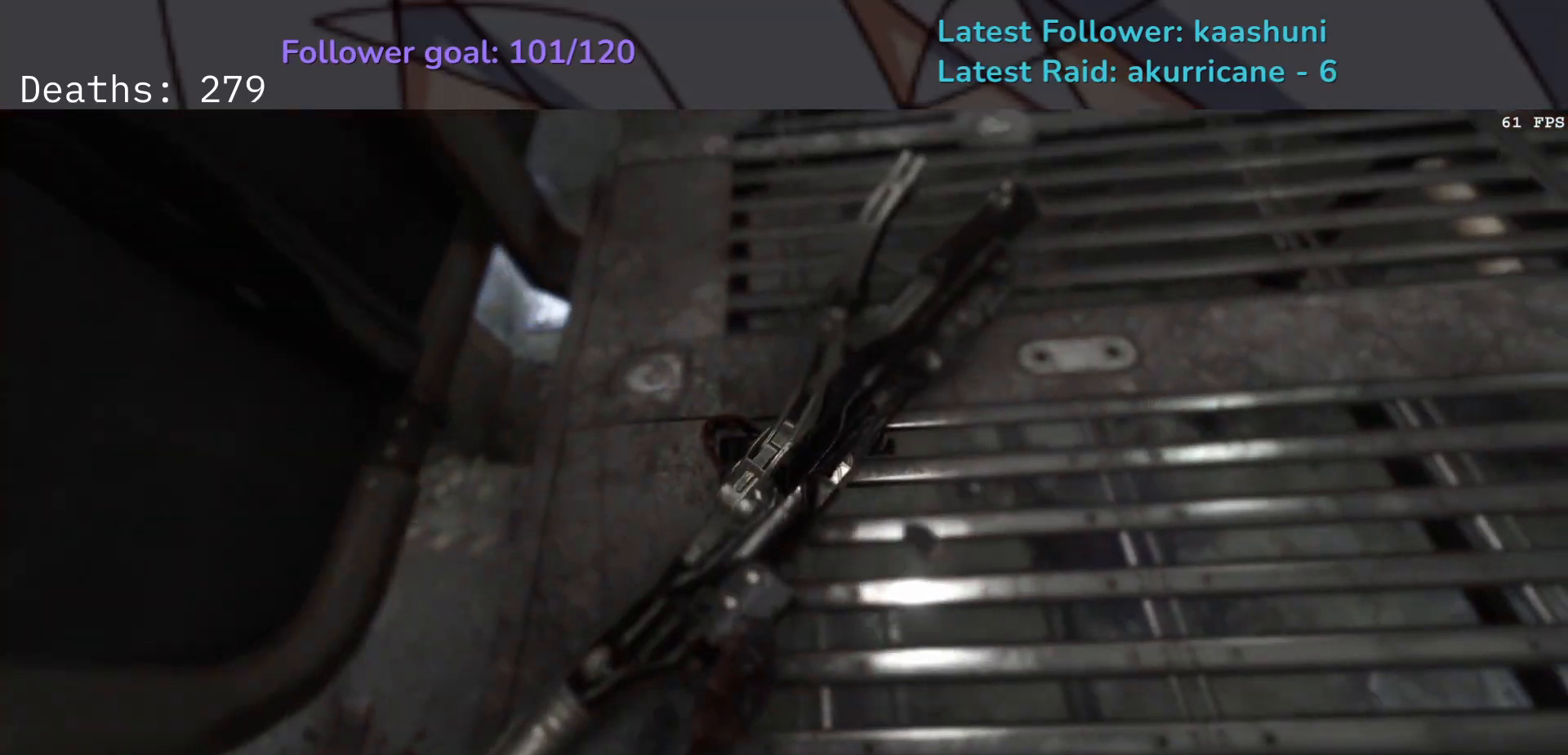
{"keys": [], "mouse": [], "events": []}
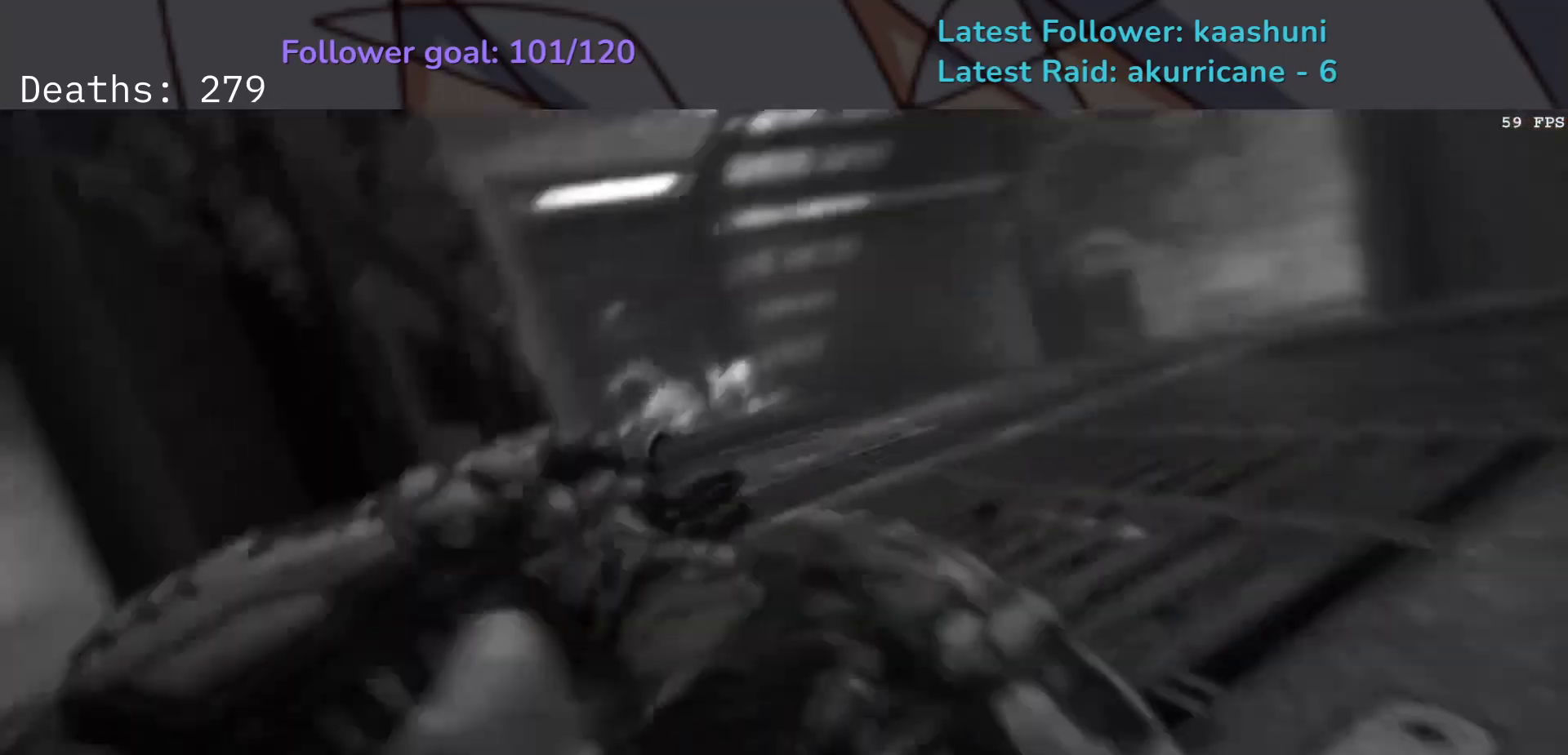
{"keys": [], "mouse": [], "events": []}
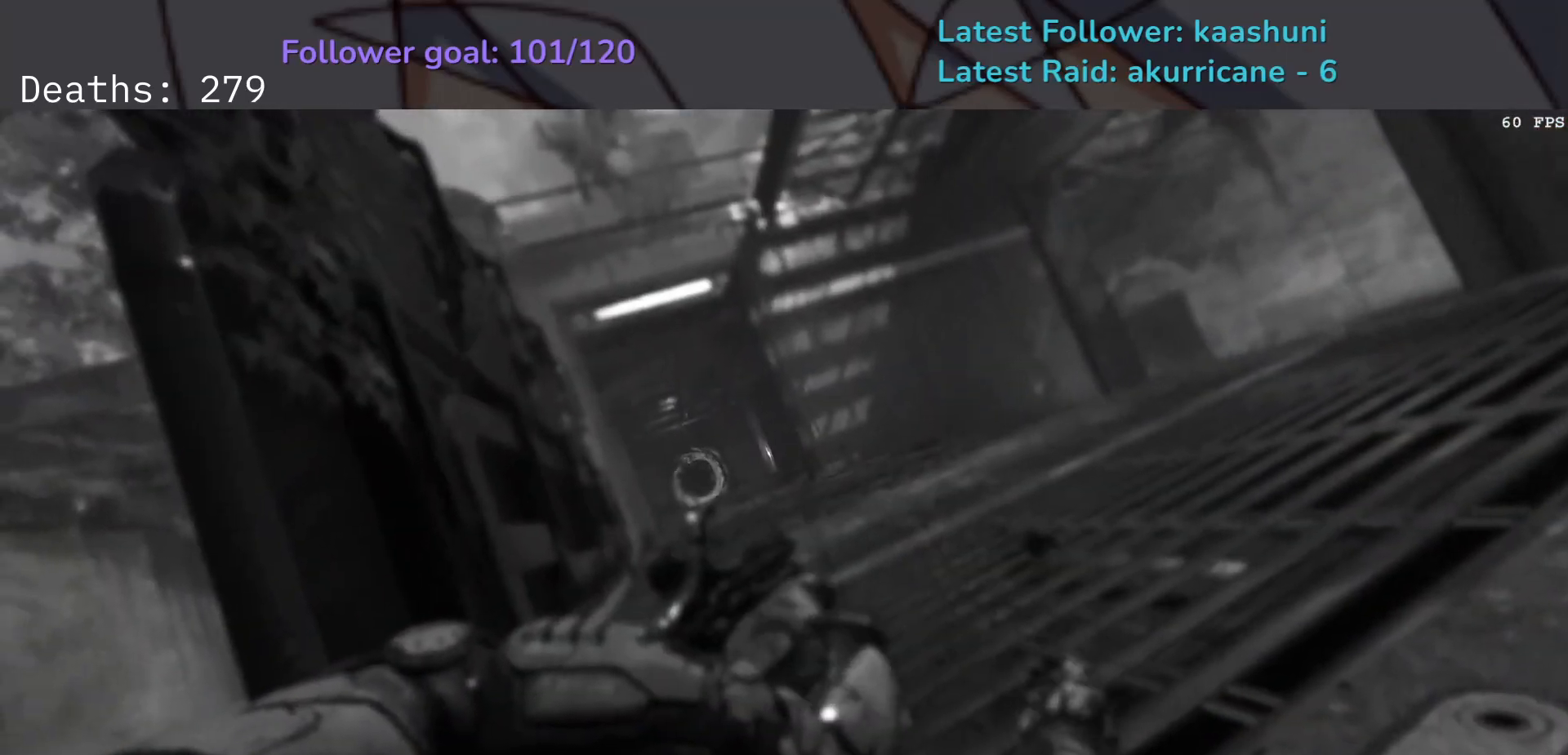
{"keys": ["d"], "mouse": ["left"], "events": [[33, "d", "down"], [33, "mouse_right", "down"], [33, "s", "down"], [100, "mouse_left", "down"], [133, "r", "down"], [200, "mouse_left", "up"], [200, "mouse_right", "up"], [200, "space", "down"], [267, "s", "up"], [300, "r", "up"], [367, "space", "up"], [500, "mouse_left", "down"]]}
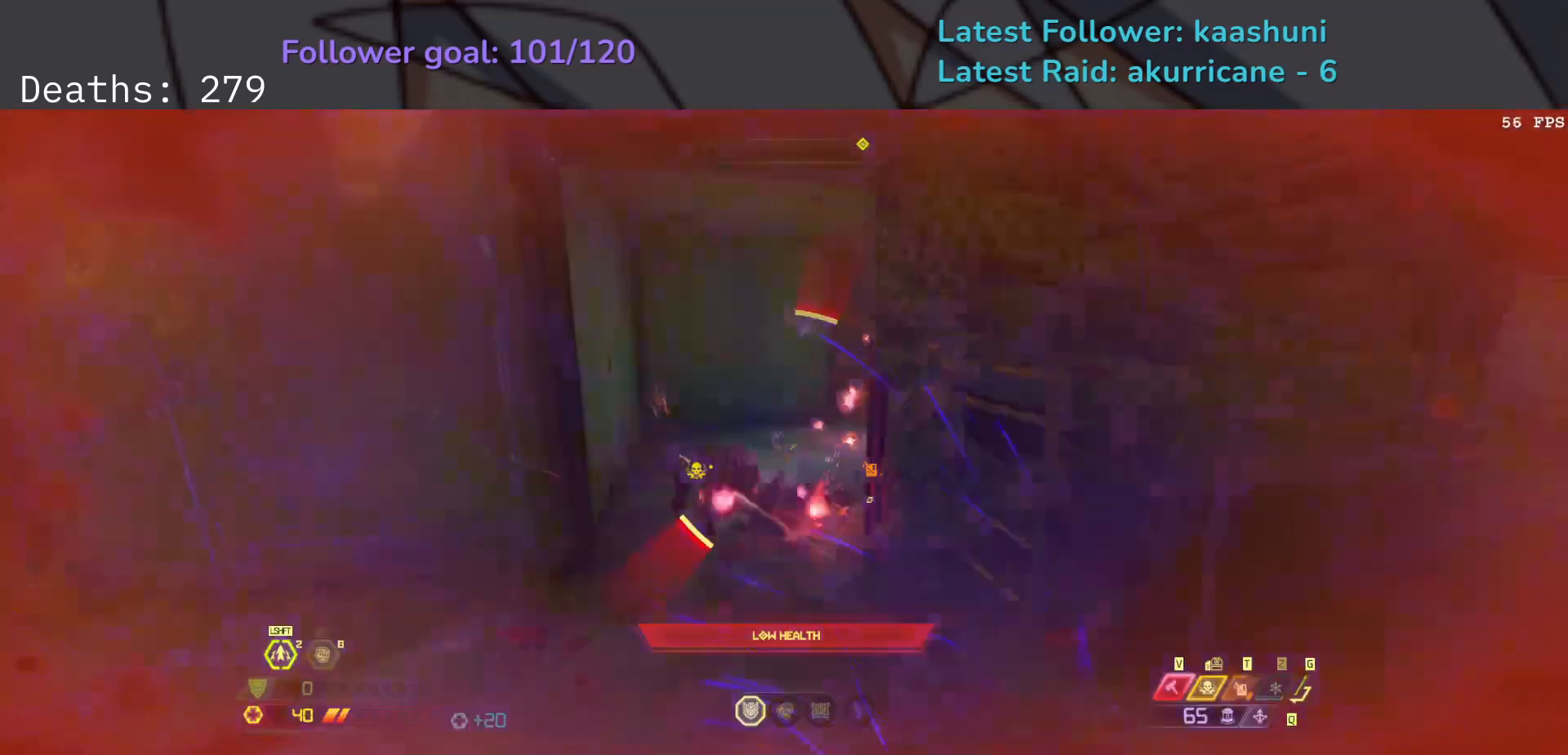
{"keys": ["d", "w"], "mouse": [], "events": [[17, "s", "down"], [150, "mouse_left", "up"], [333, "s", "up"], [417, "w", "down"]]}
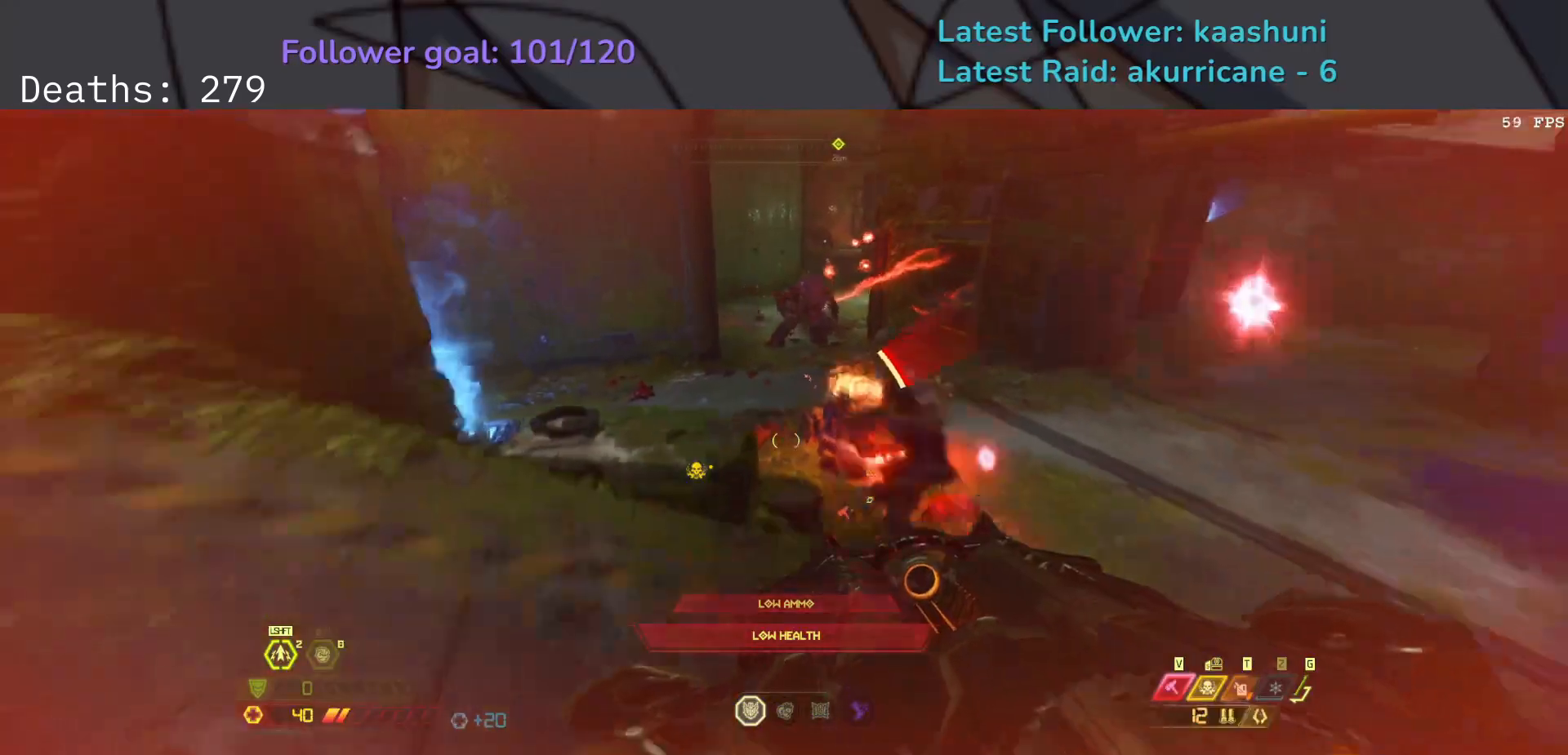
{"keys": ["s"], "mouse": [], "events": [[33, "w", "up"], [117, "s", "down"], [233, "mouse_left", "down"], [267, "space", "down"], [333, "r", "down"], [367, "mouse_left", "up"], [417, "space", "up"], [450, "d", "up"], [500, "r", "up"]]}
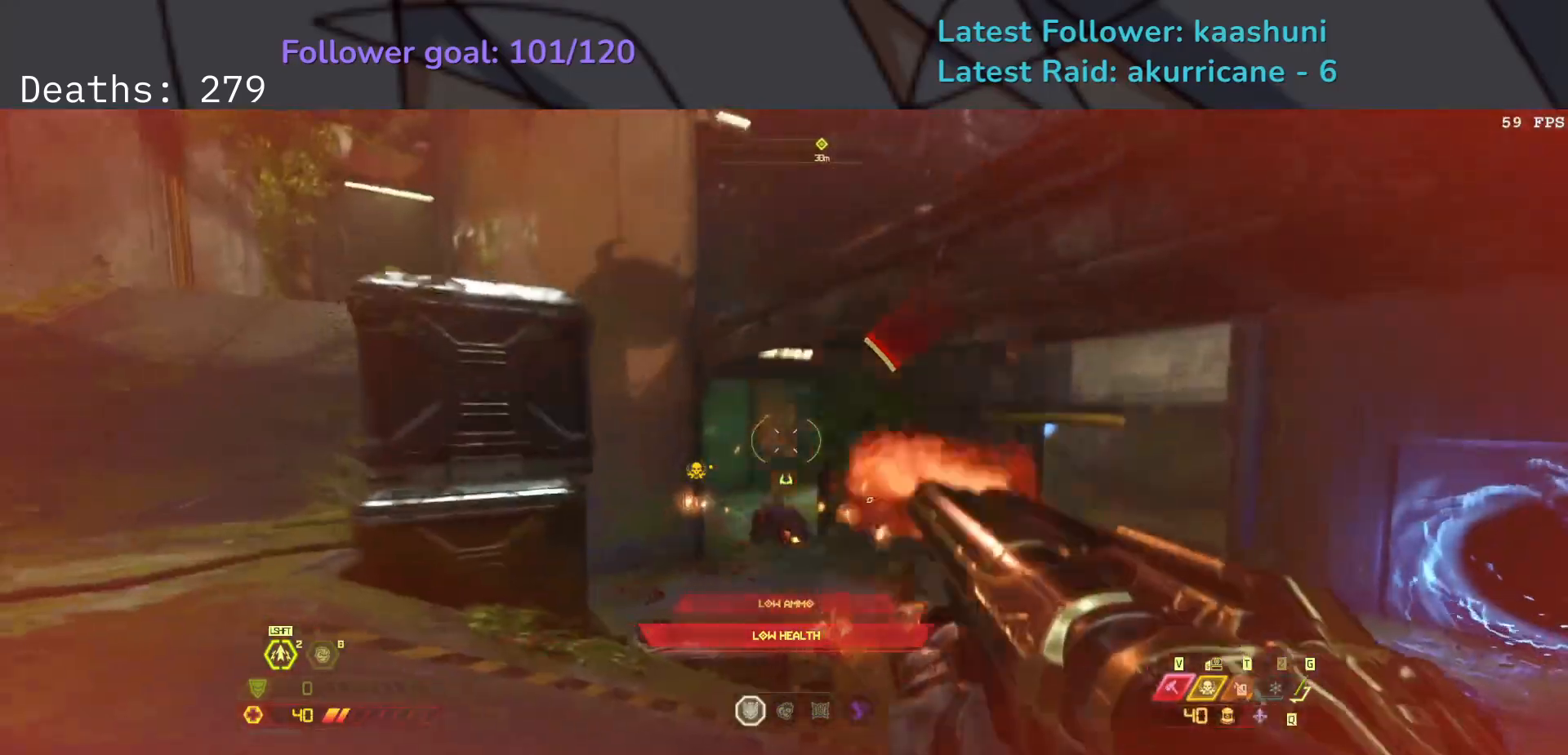
{"keys": ["s", "shift"], "mouse": [], "events": [[67, "e", "down"], [333, "mouse_left", "down"], [383, "e", "up"], [433, "mouse_left", "up"], [467, "shift", "down"]]}
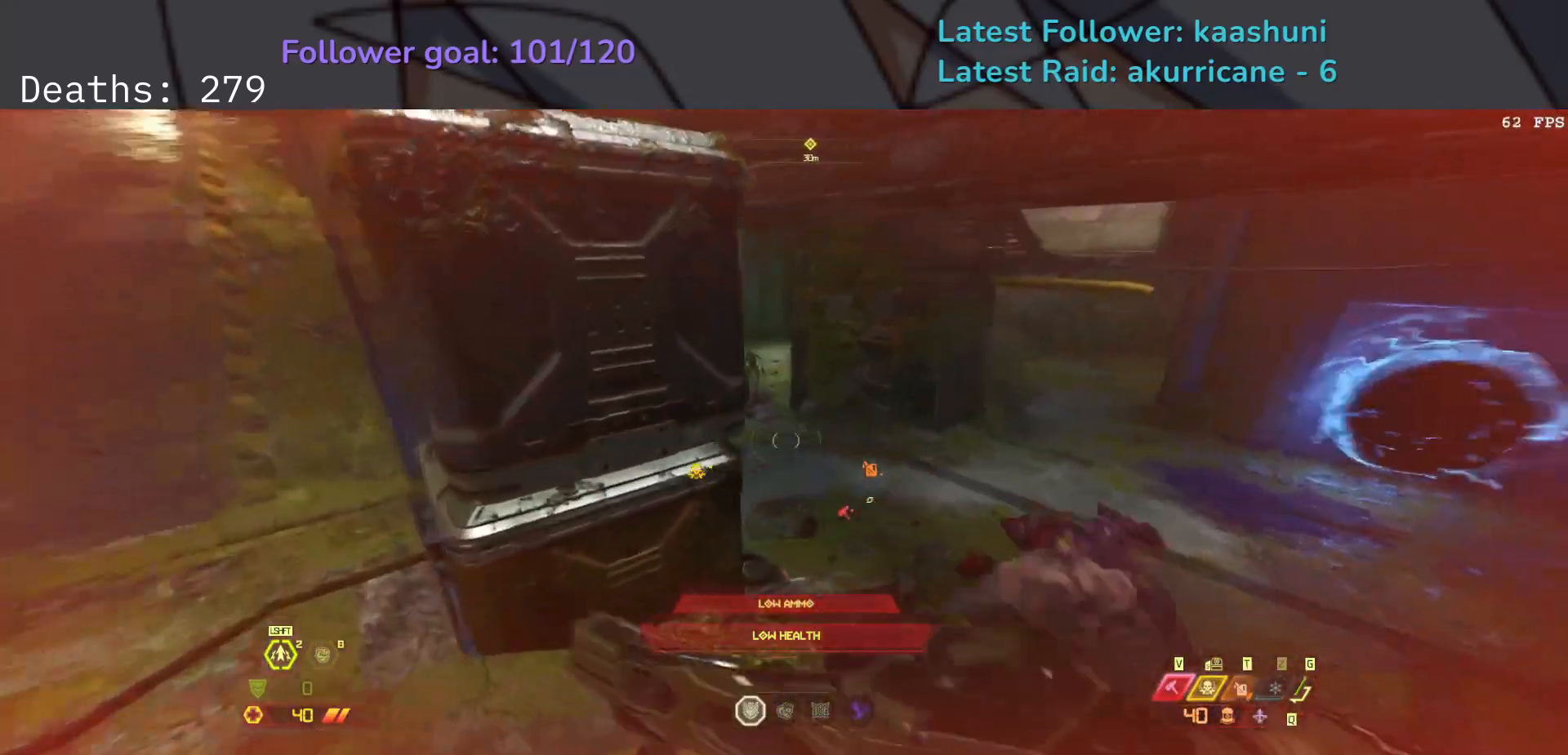
{"keys": ["e", "s"], "mouse": [], "events": [[150, "shift", "up"], [400, "e", "down"]]}
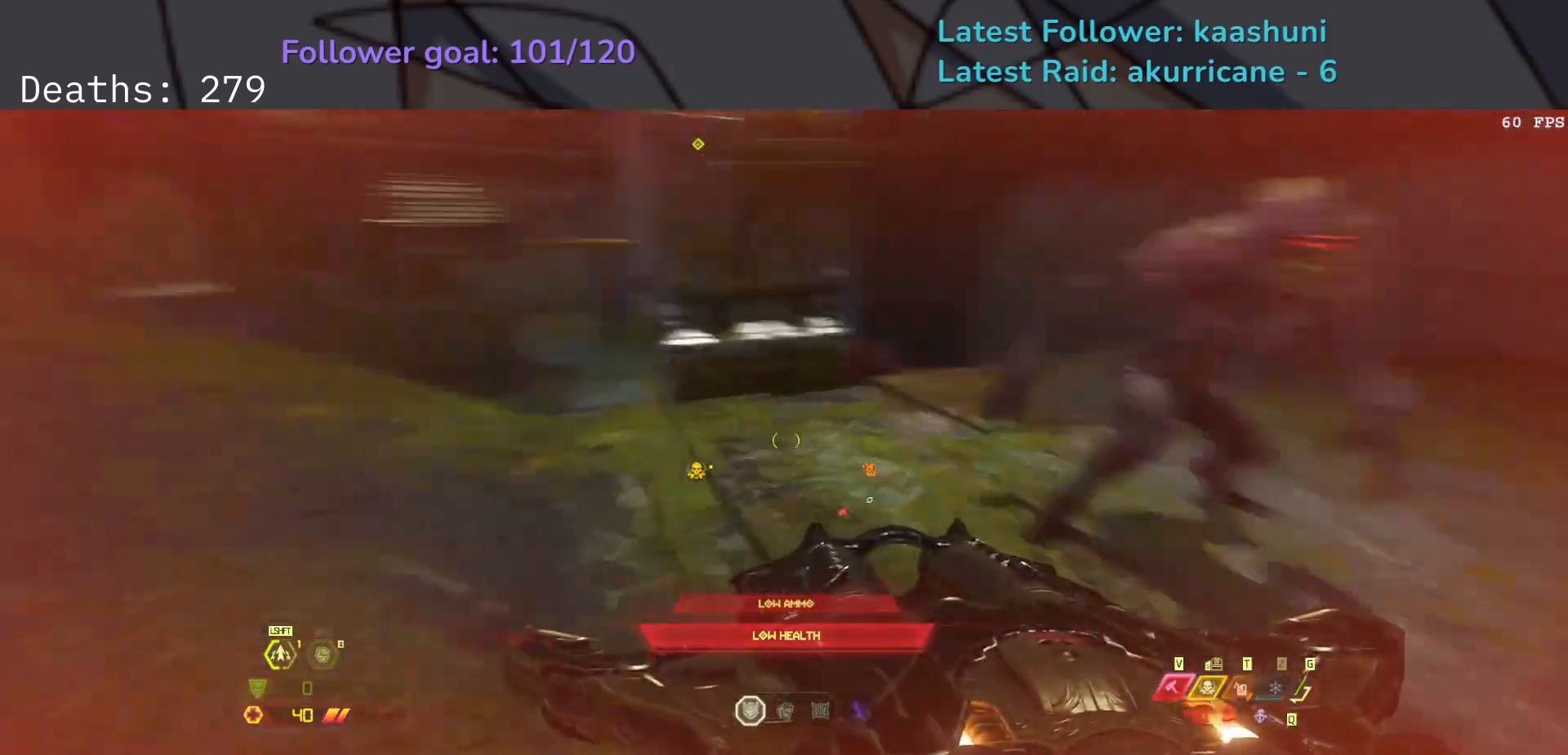
{"keys": ["e", "s"], "mouse": [], "events": [[17, "space", "down"], [117, "space", "up"], [217, "space", "down"], [333, "space", "up"]]}
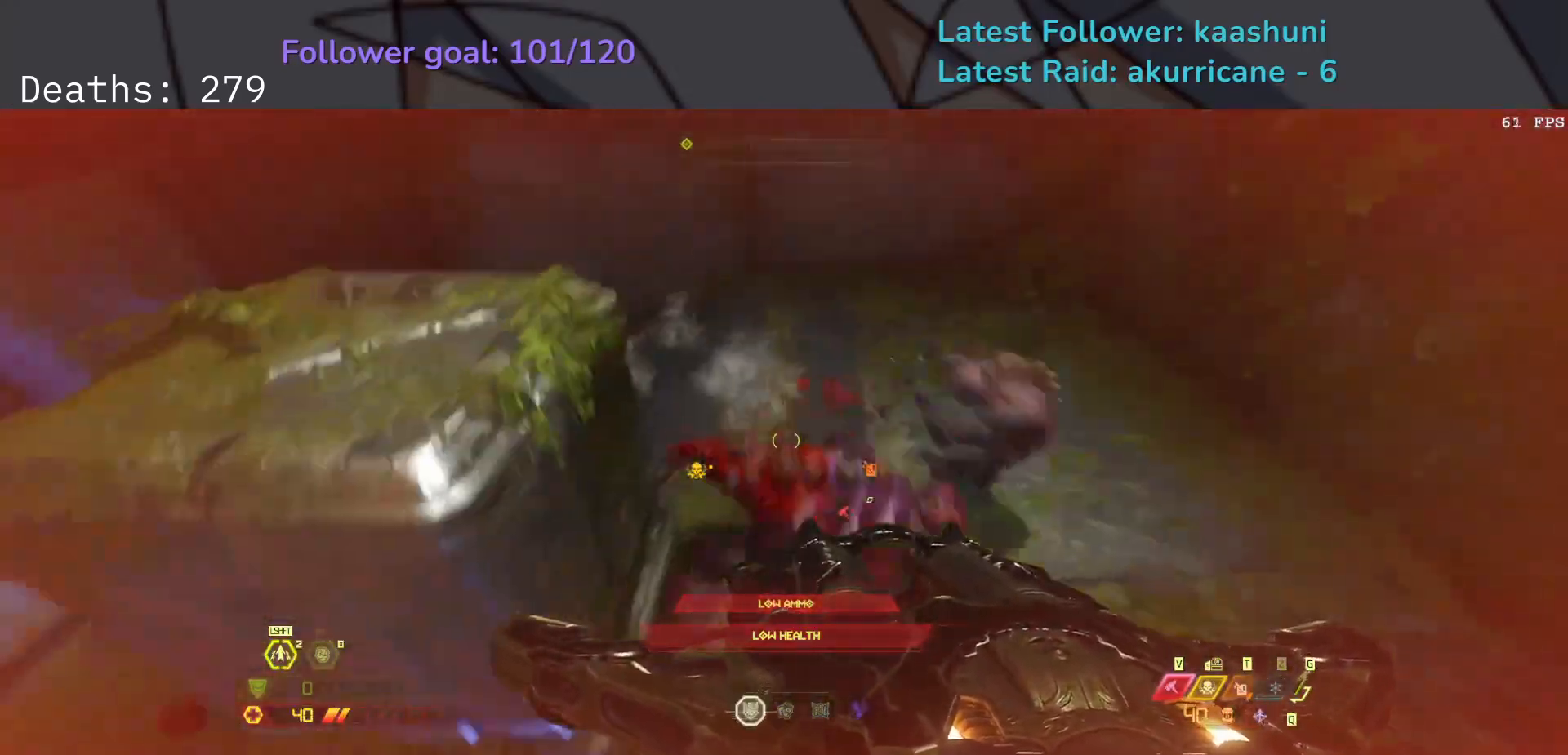
{"keys": ["e", "s"], "mouse": ["left", "right"], "events": [[17, "s", "up"], [117, "5", "down"], [183, "mouse_right", "down"], [250, "5", "up"], [333, "mouse_left", "down"], [450, "s", "down"]]}
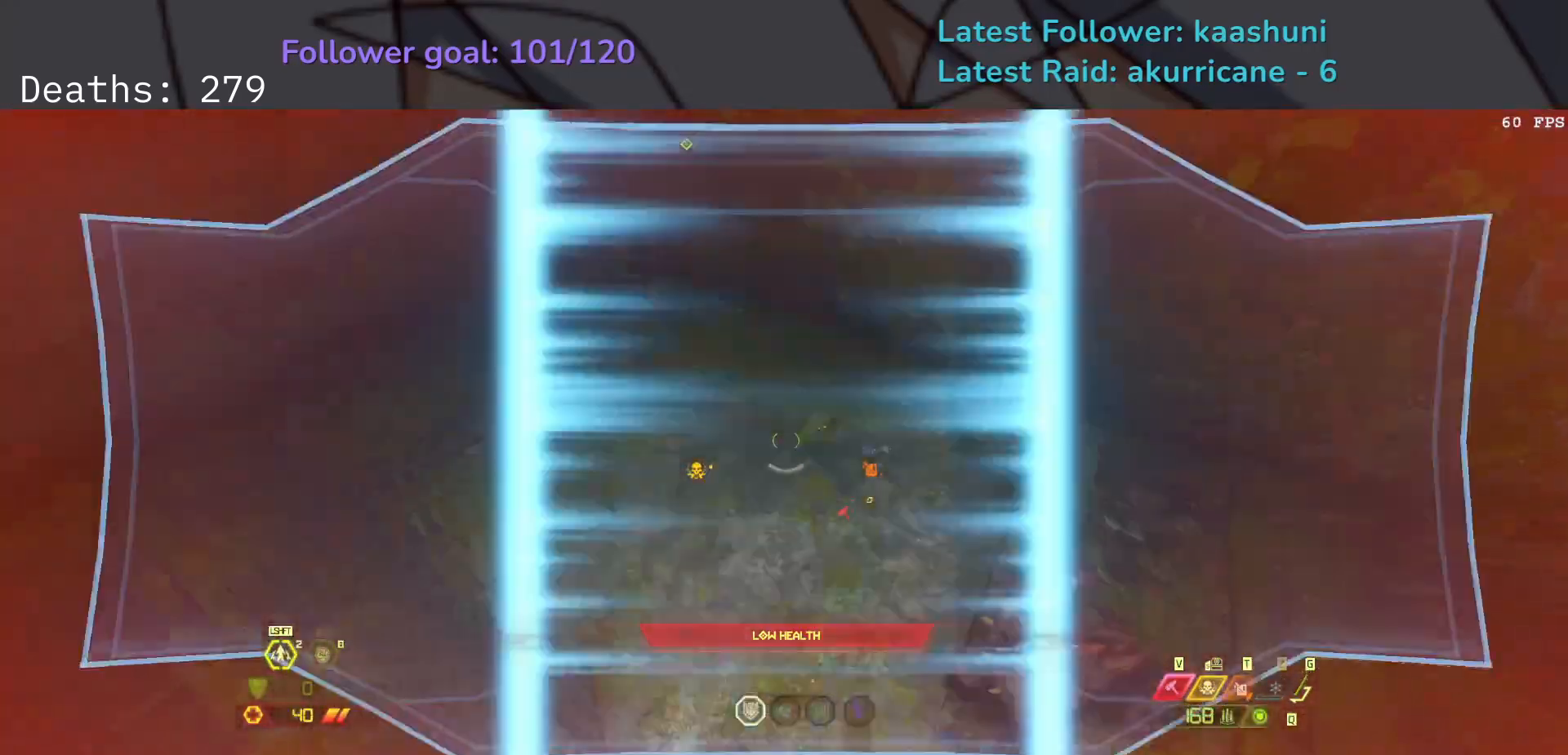
{"keys": ["e"], "mouse": ["wheel", "right"], "events": [[67, "e", "up"], [317, "mouse_left", "up"], [417, "e", "down"], [450, "mouse_wheel", "down"], [483, "s", "up"]]}
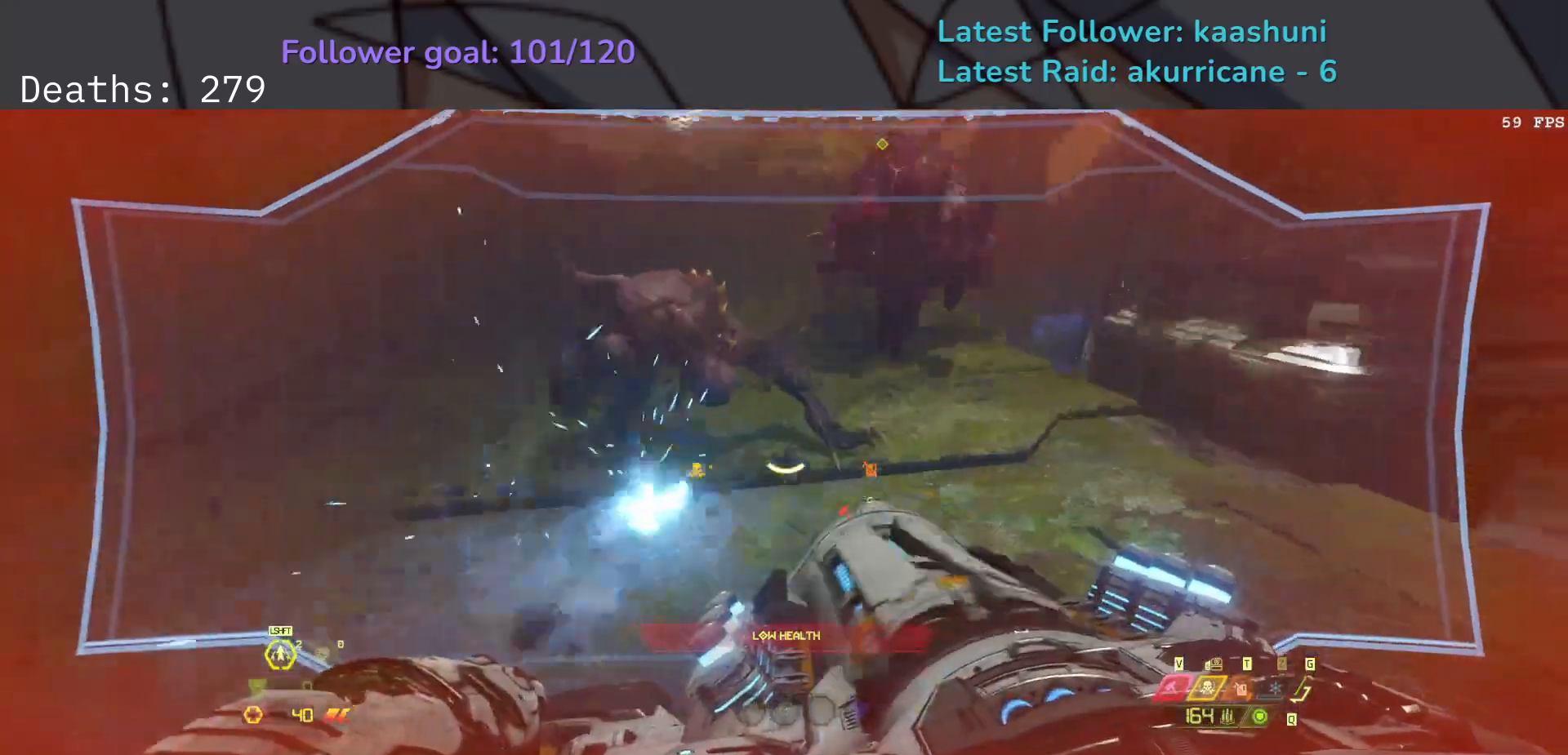
{"keys": ["e"], "mouse": ["right"], "events": [[100, "mouse_wheel", "up"], [317, "mouse_mb4", "down"], [500, "mouse_mb4", "up"]]}
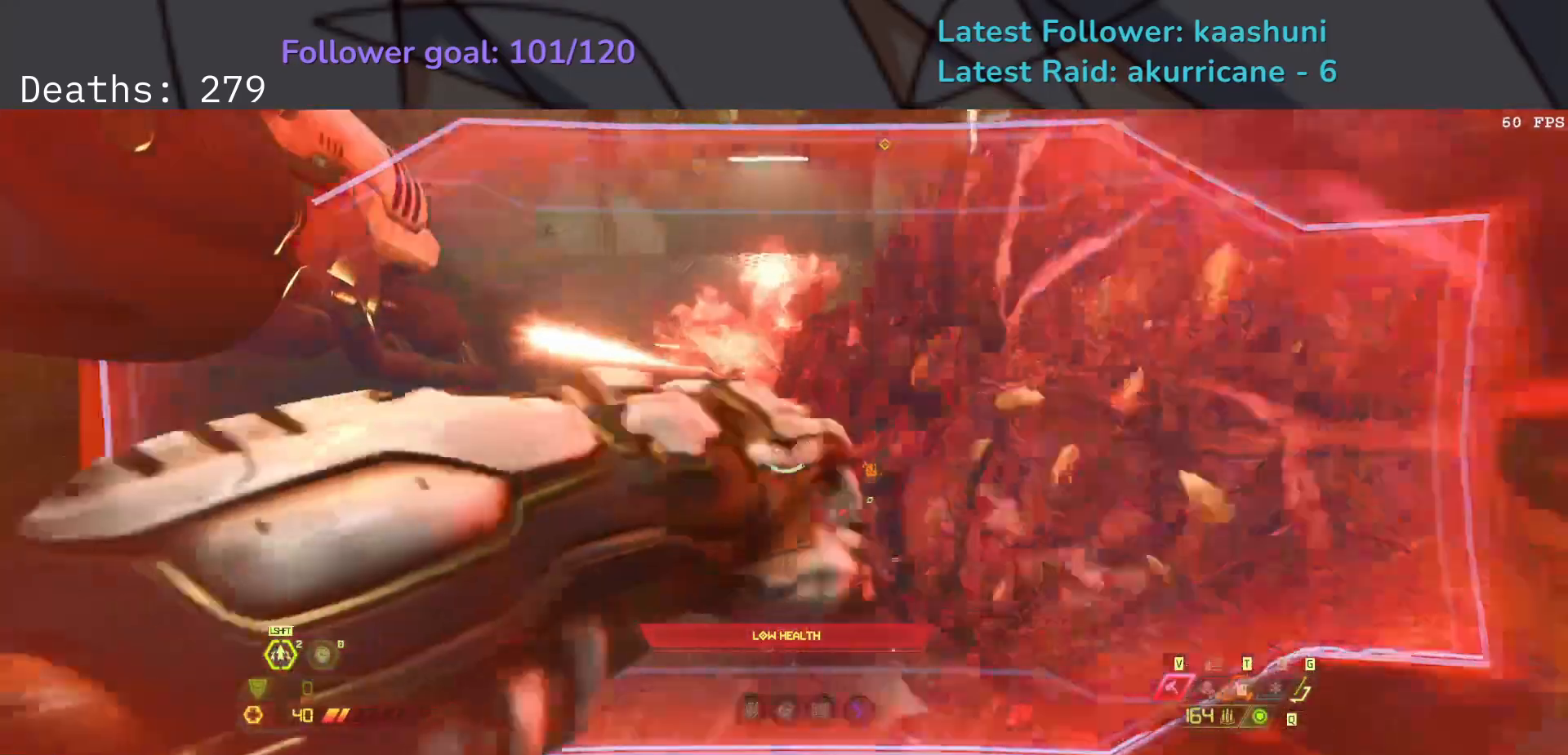
{"keys": ["s"], "mouse": ["left", "right"], "events": [[367, "s", "down"], [483, "e", "up"], [500, "mouse_left", "down"]]}
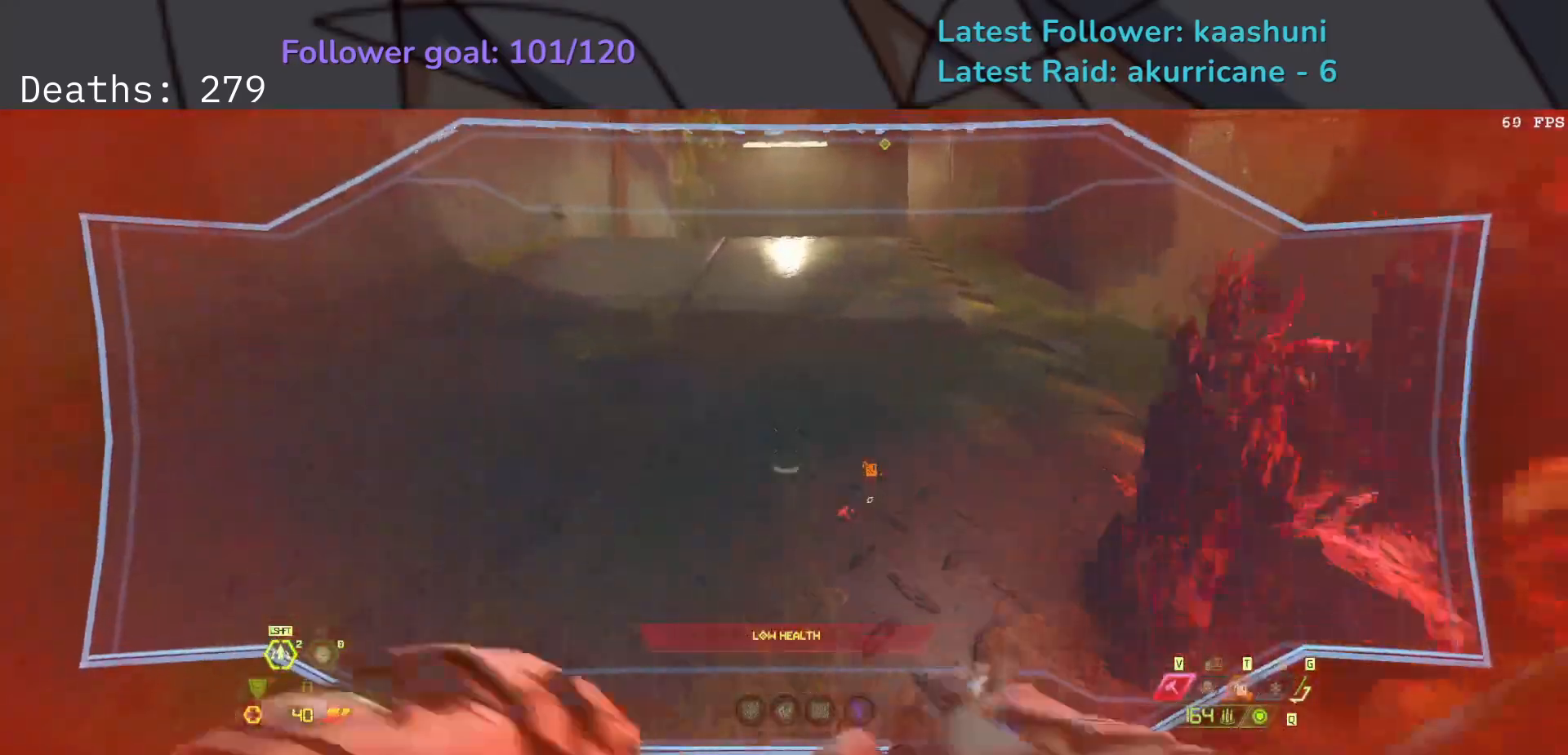
{"keys": ["s"], "mouse": ["left", "right"], "events": [[100, "d", "down"], [500, "d", "up"]]}
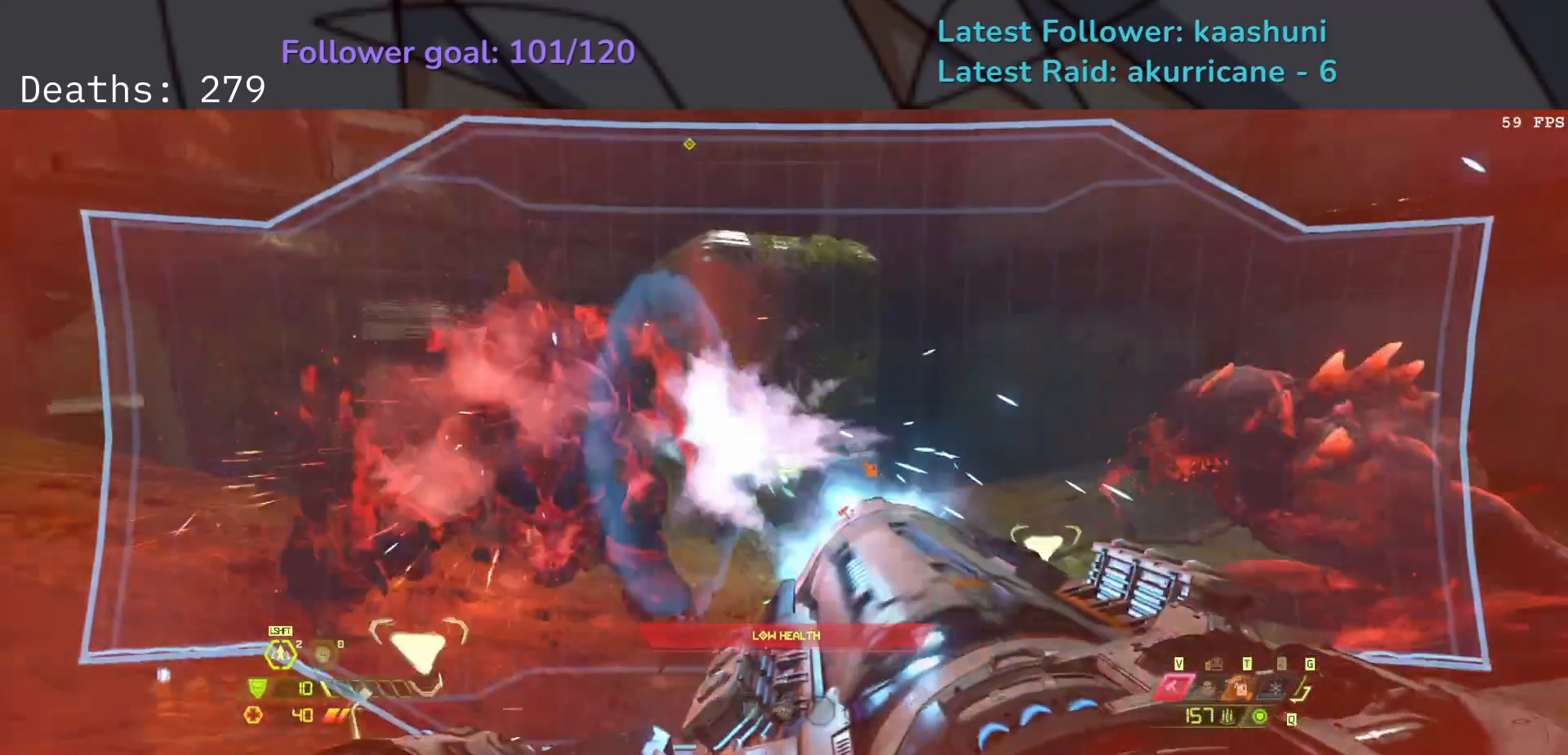
{"keys": ["e", "shift"], "mouse": ["left", "right"], "events": [[100, "e", "down"], [183, "s", "up"], [317, "shift", "down"]]}
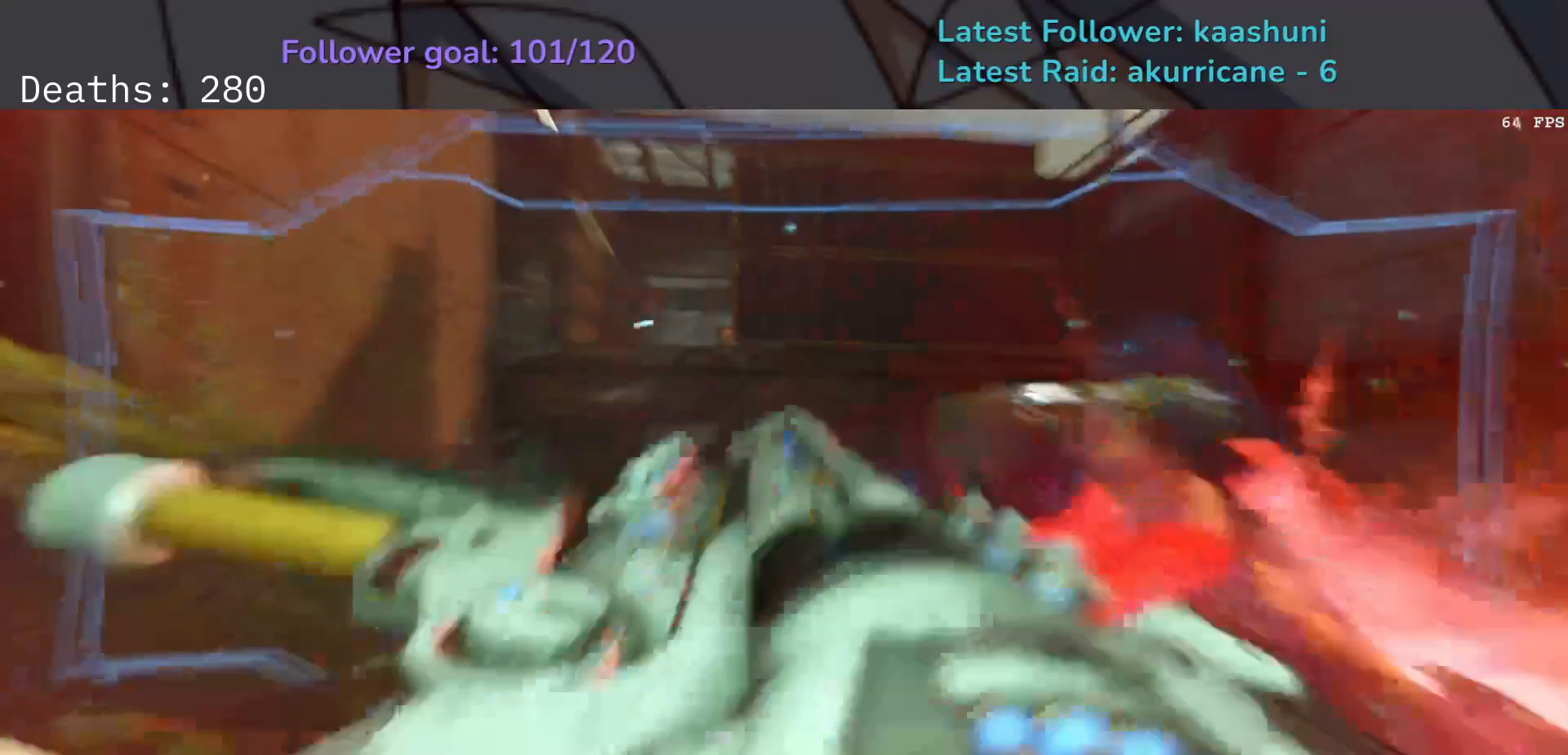
{"keys": ["e"], "mouse": [], "events": [[33, "shift", "up"], [433, "mouse_left", "up"], [433, "mouse_right", "up"]]}
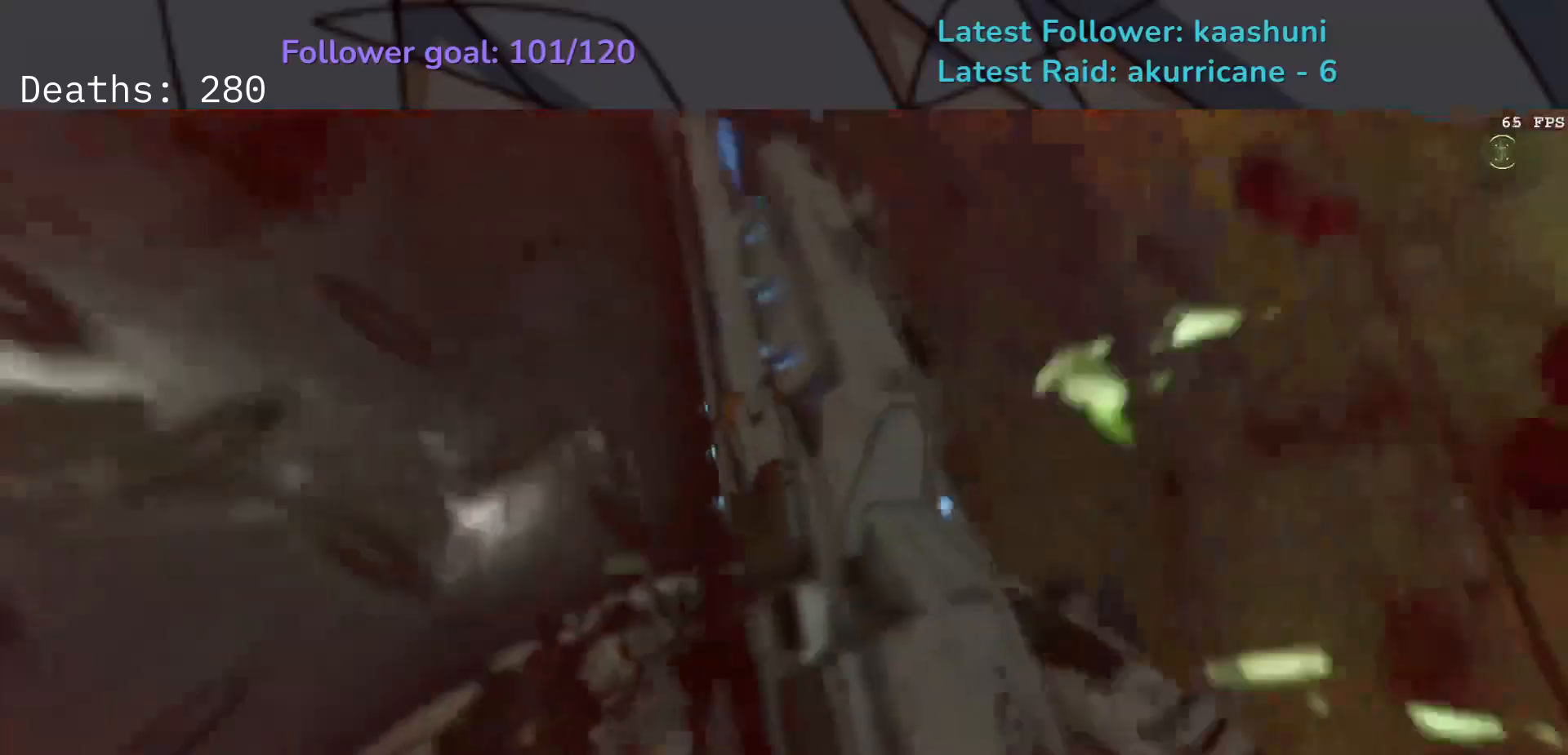
{"keys": [], "mouse": [], "events": [[83, "e", "up"]]}
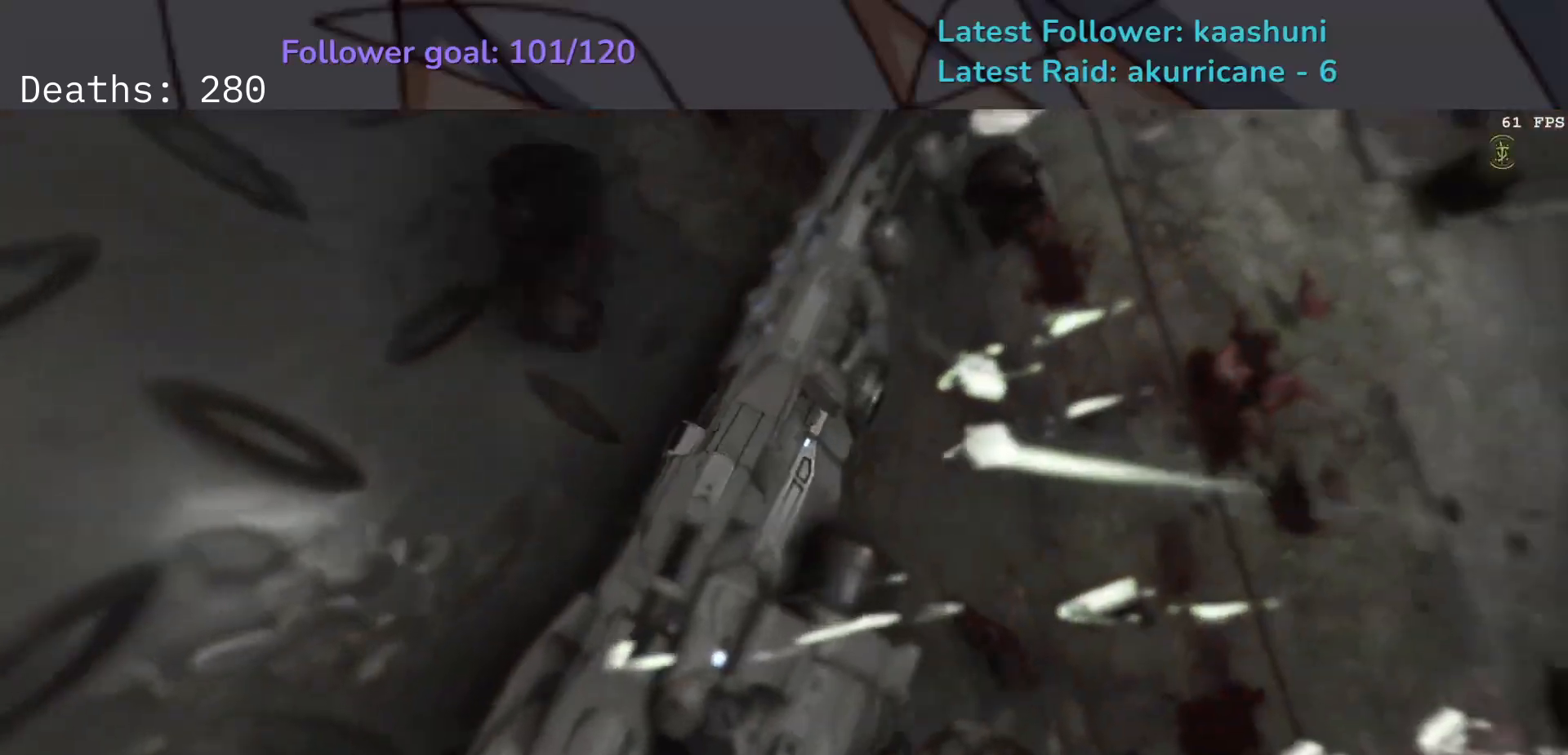
{"keys": [], "mouse": [], "events": []}
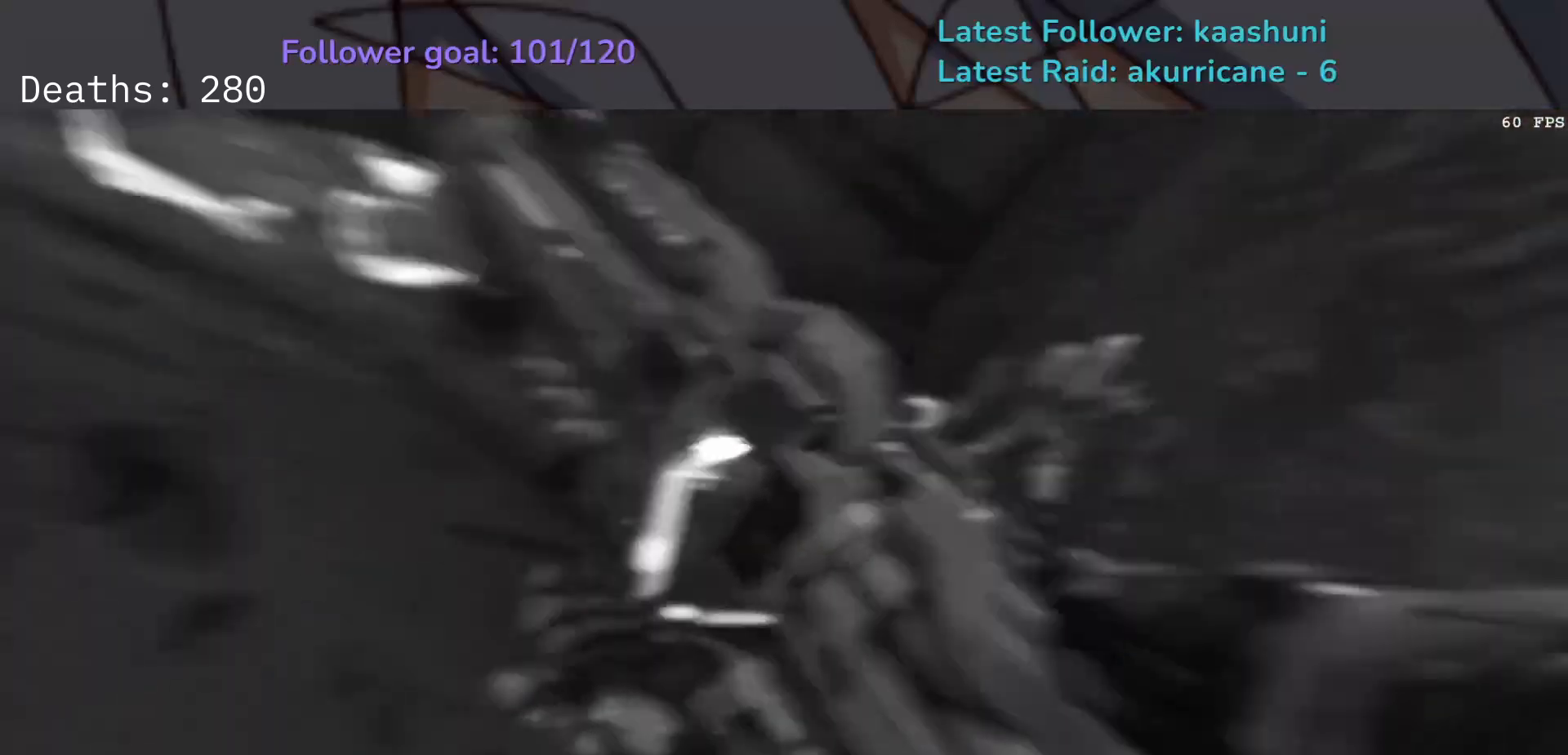
{"keys": [], "mouse": [], "events": []}
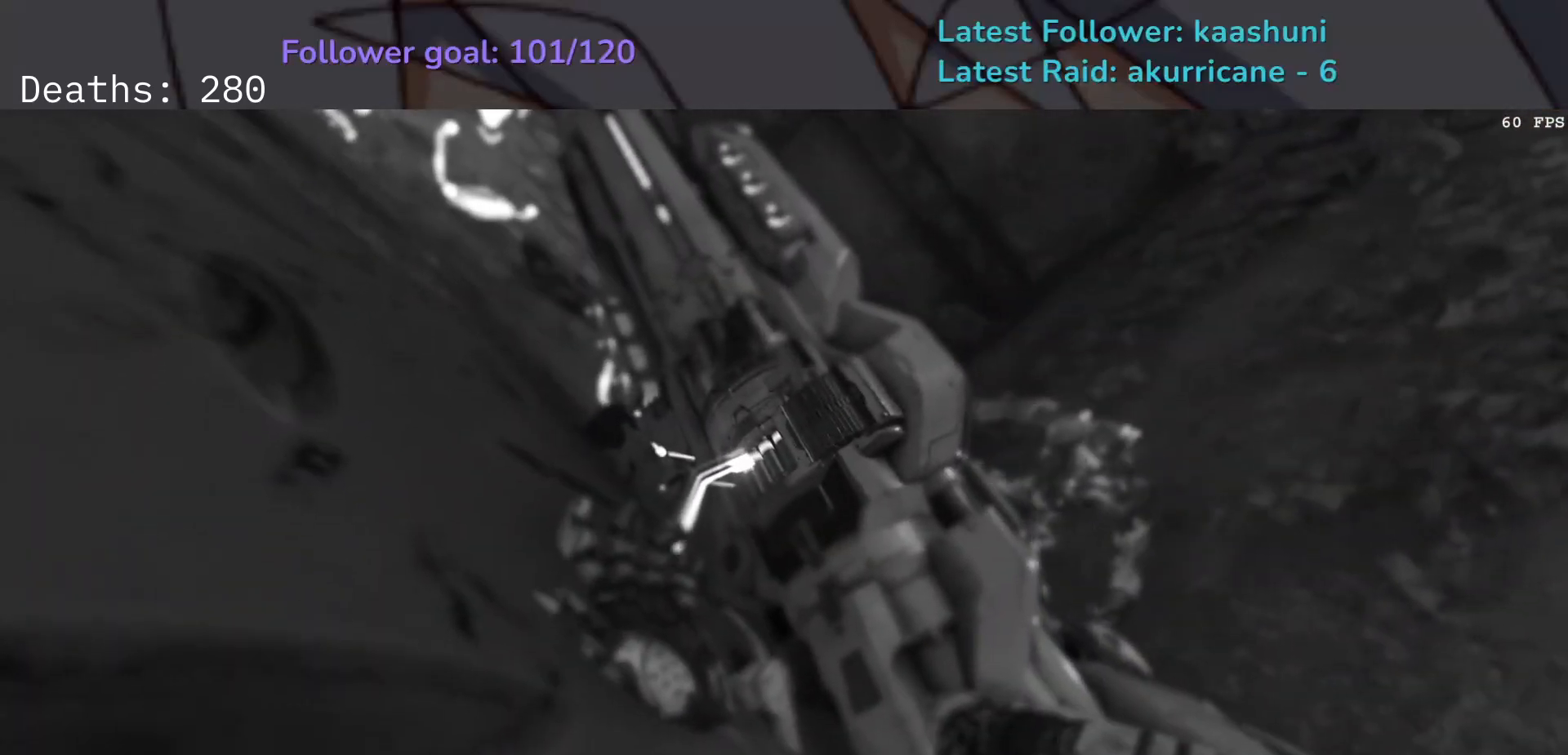
{"keys": ["e", "shift"], "mouse": ["left", "right"], "events": [[400, "e", "down"], [400, "mouse_left", "down"], [400, "mouse_right", "down"], [400, "shift", "down"]]}
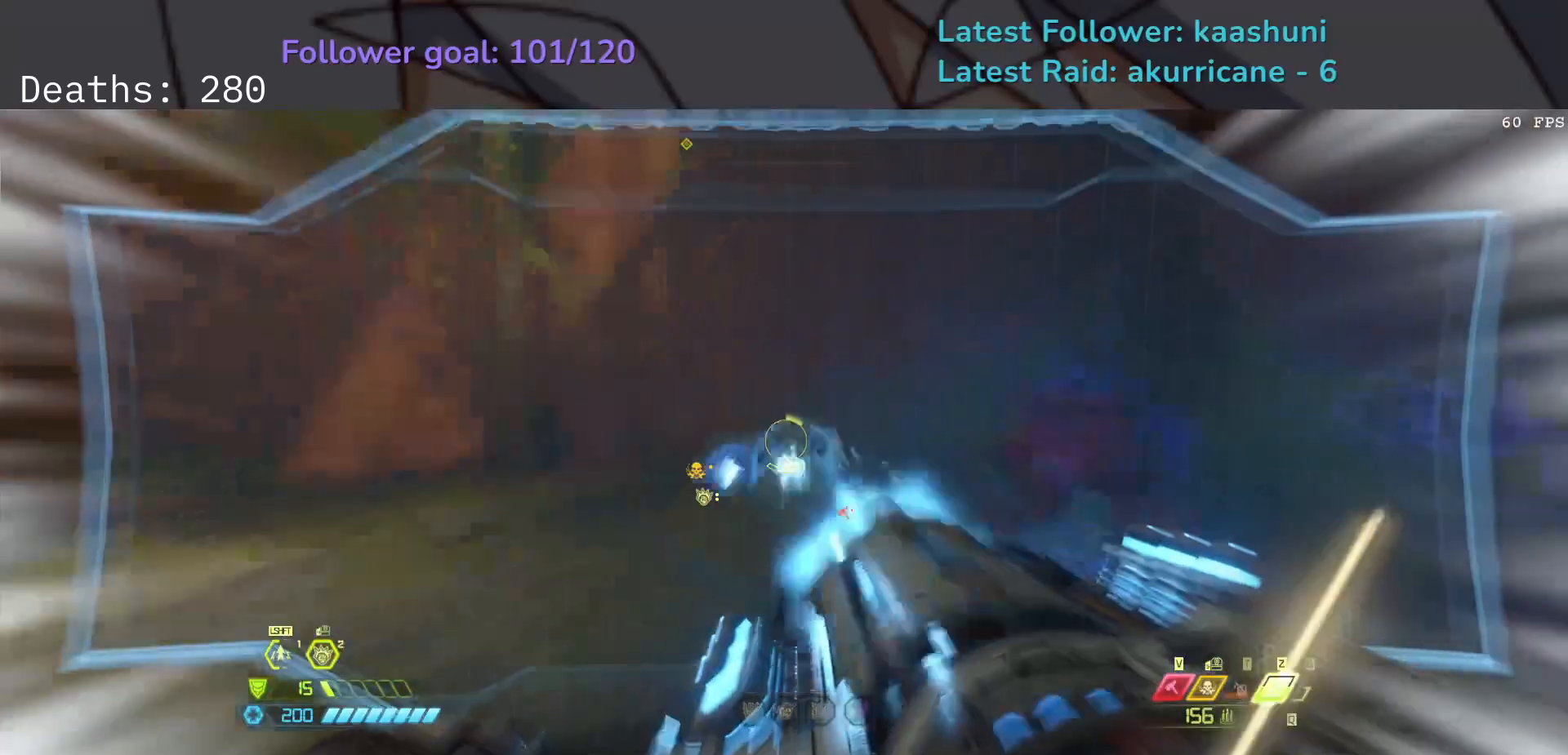
{"keys": ["e"], "mouse": ["mb4"], "events": [[17, "shift", "up"], [350, "mouse_left", "up"], [383, "mouse_right", "up"], [433, "mouse_mb4", "down"]]}
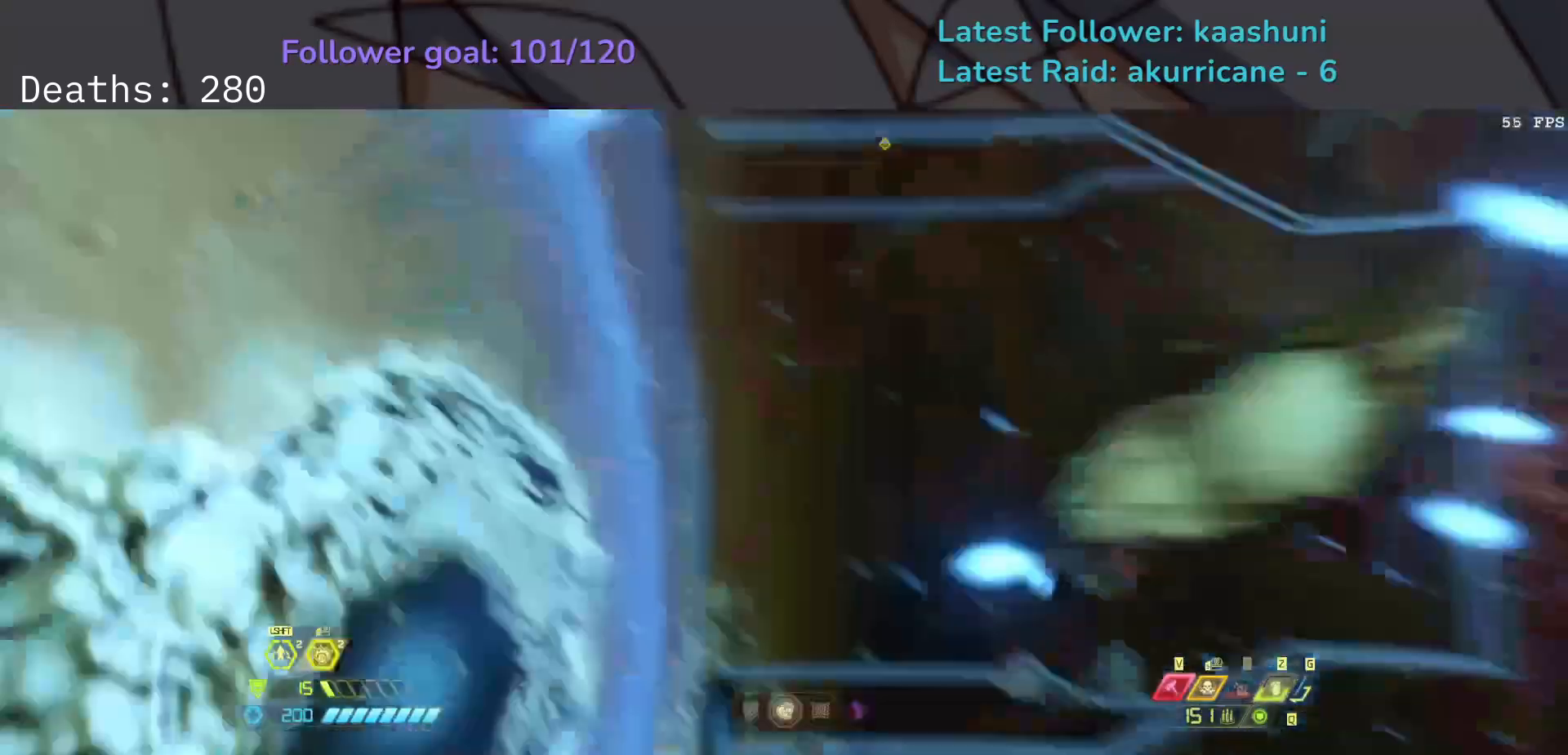
{"keys": ["d"], "mouse": [], "events": [[83, "mouse_mb4", "up"], [133, "e", "up"], [450, "d", "down"]]}
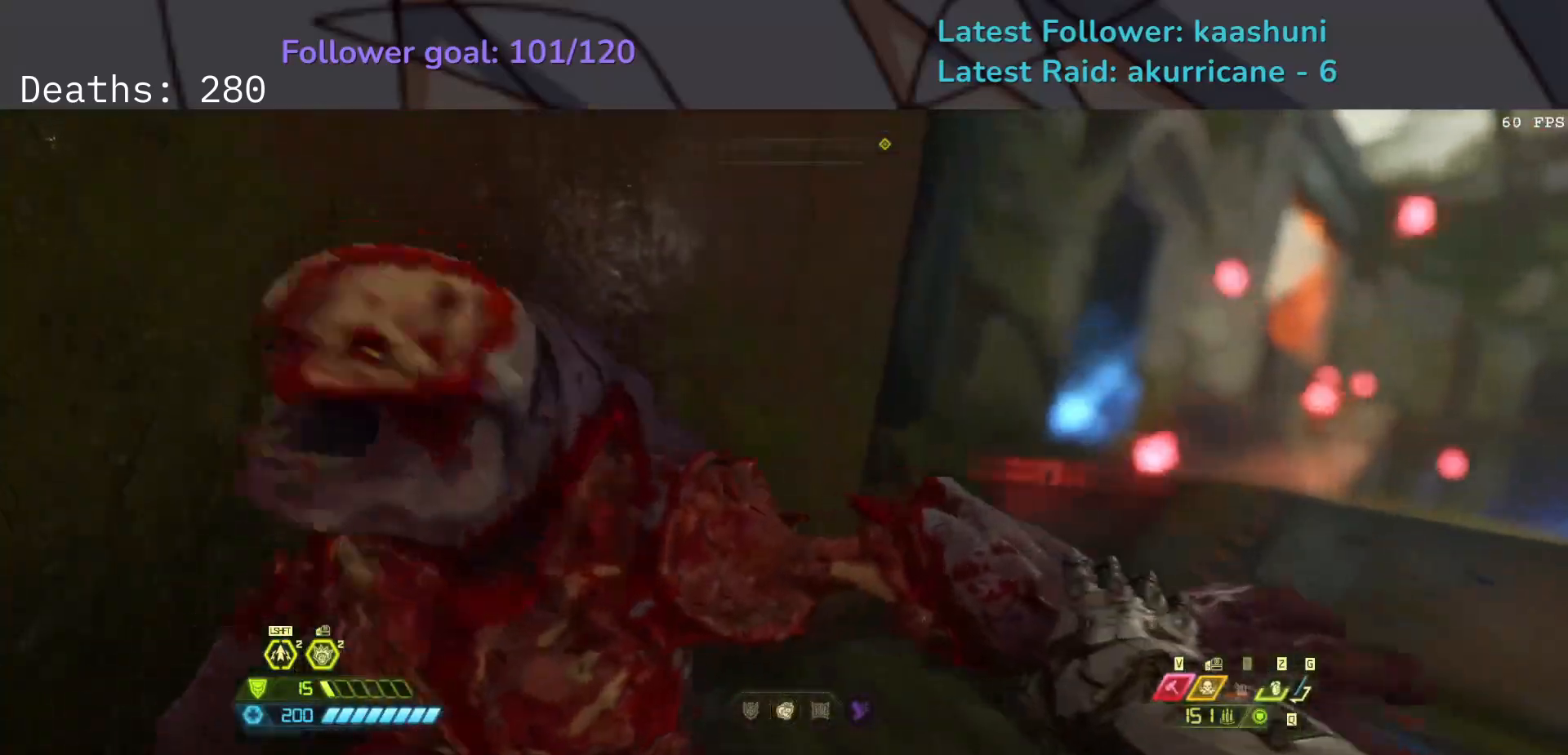
{"keys": ["d"], "mouse": [], "events": []}
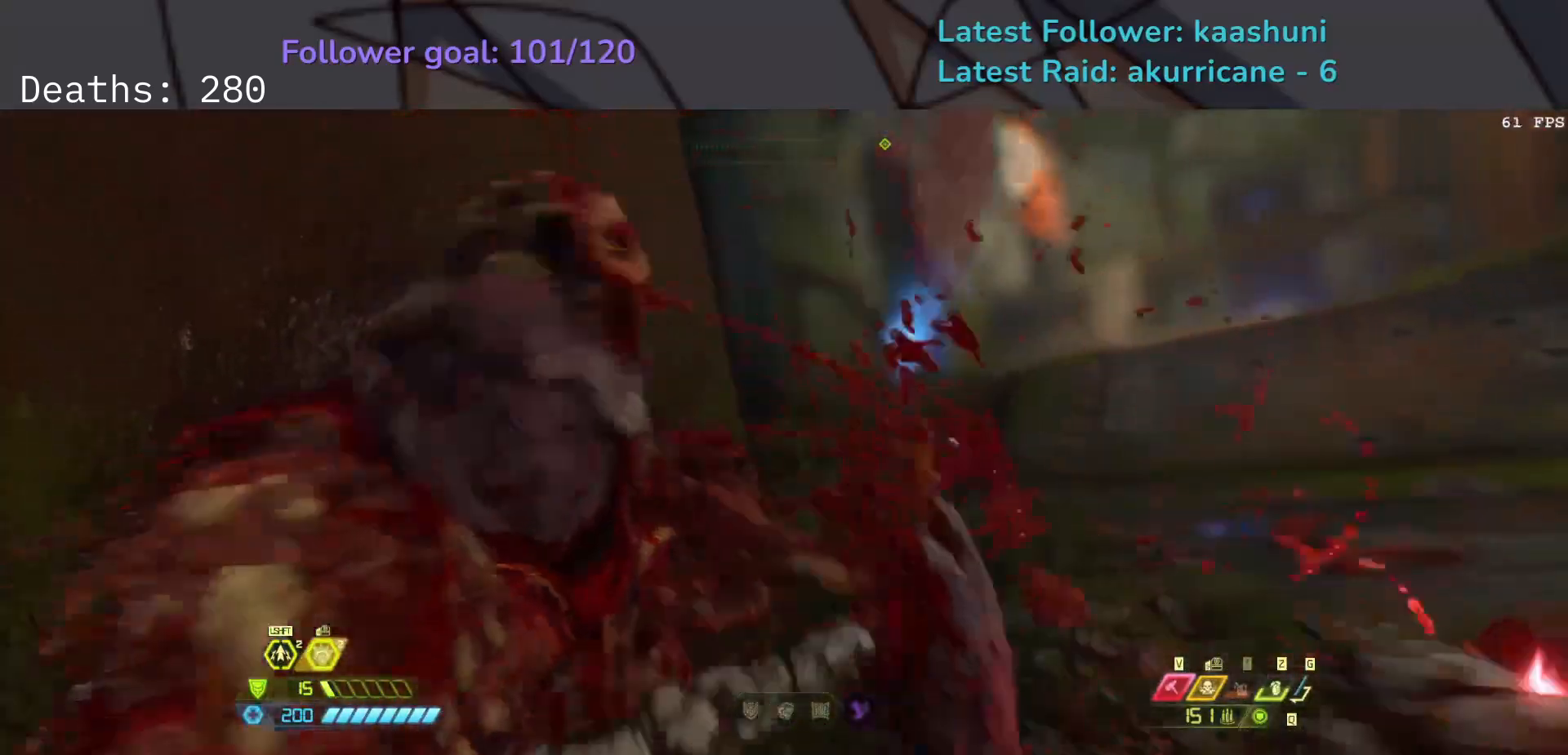
{"keys": ["d"], "mouse": [], "events": [[400, "3", "down"], [500, "3", "up"]]}